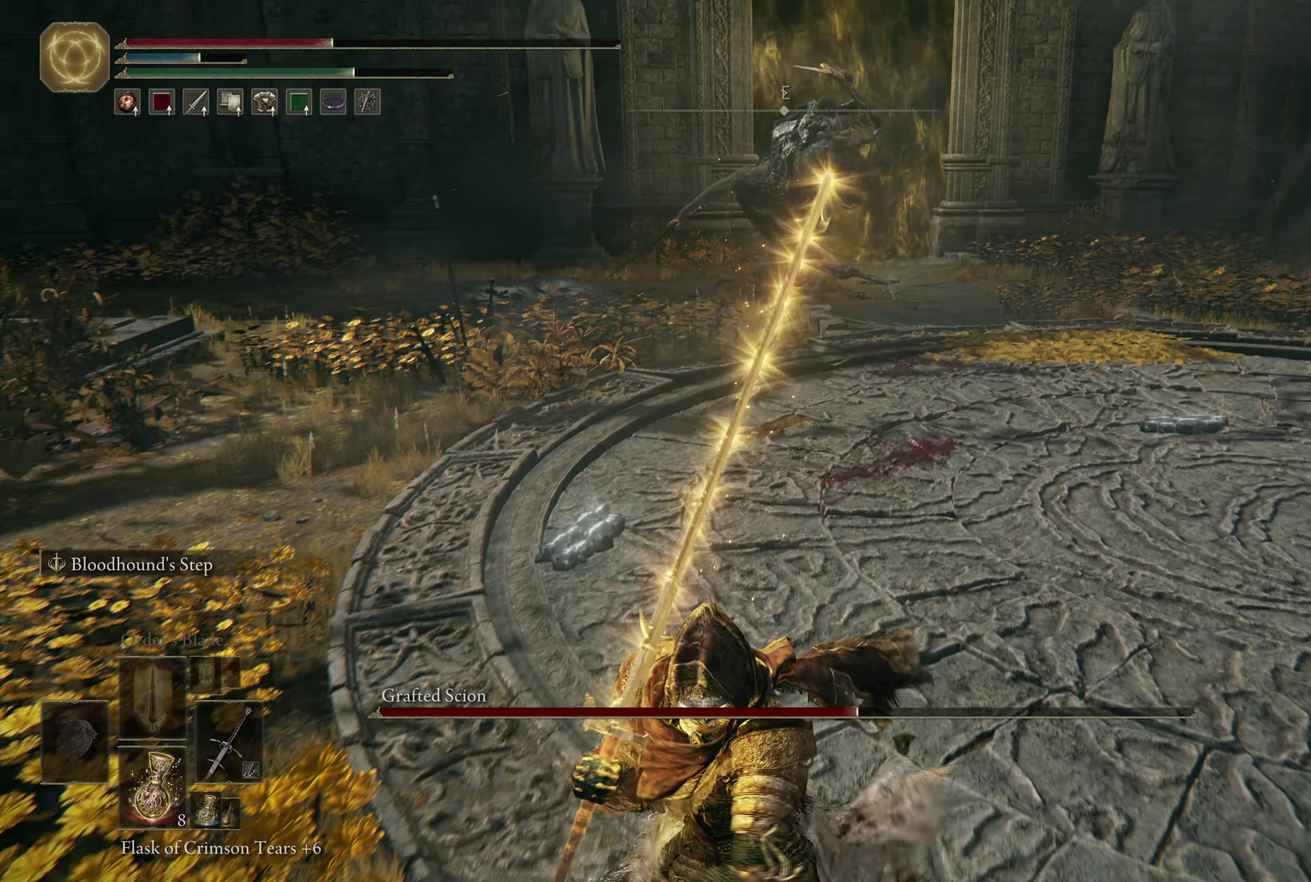
Gameplay with a controller (Xbox layout); each line is a JSON object with the inputs held at the frame after it (dt_ms = milliseconds from this image to that frame). "events" lists button and stick changes between this image and that frame as [ms after this image, input, new state], when the widget could be followed in between. Not read: L1.
{"dt_ms": 500, "buttons": [], "left_stick": "down", "right_stick": "center", "events": [[66, "X", "up"]]}
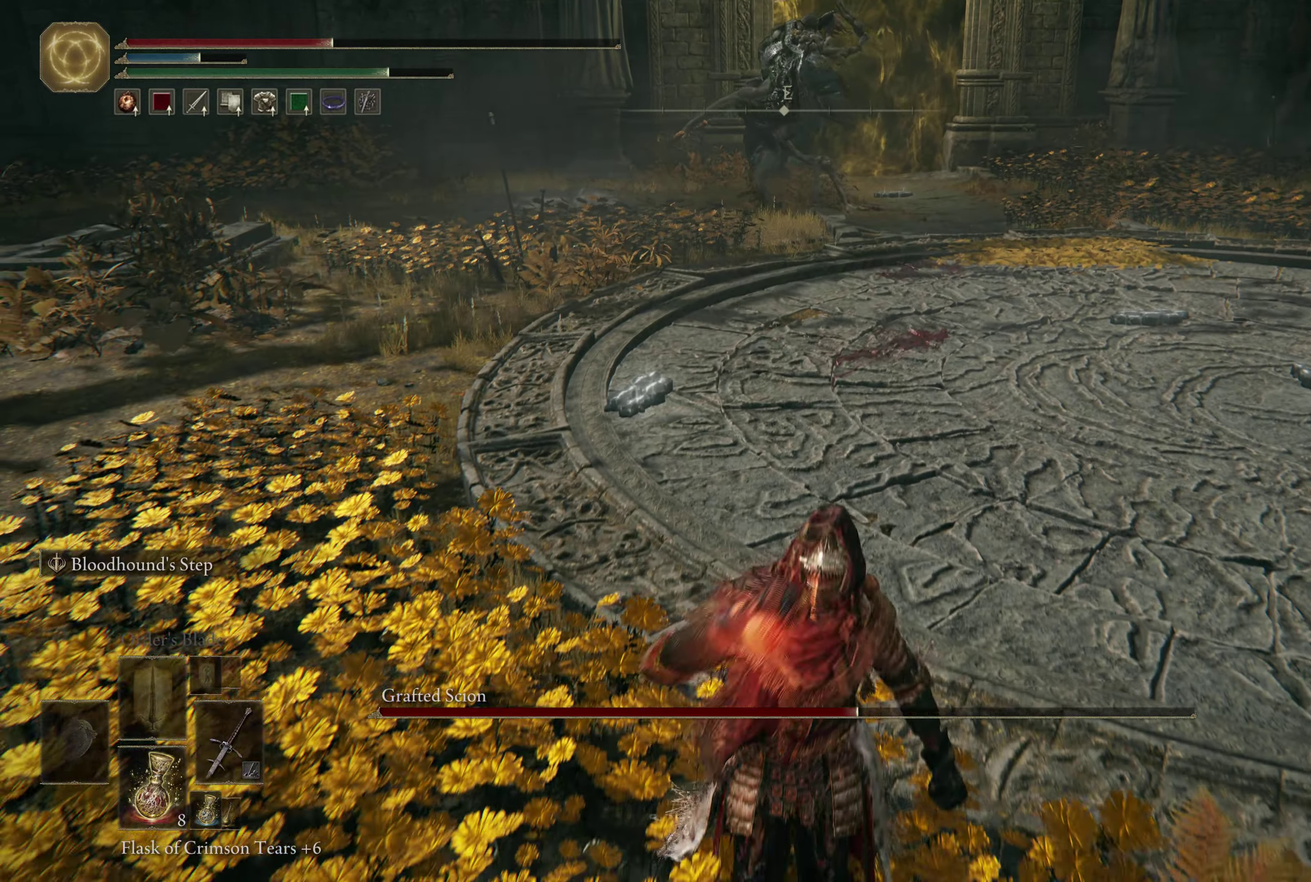
{"dt_ms": 600, "buttons": ["R3"], "left_stick": "up-right", "right_stick": "center"}
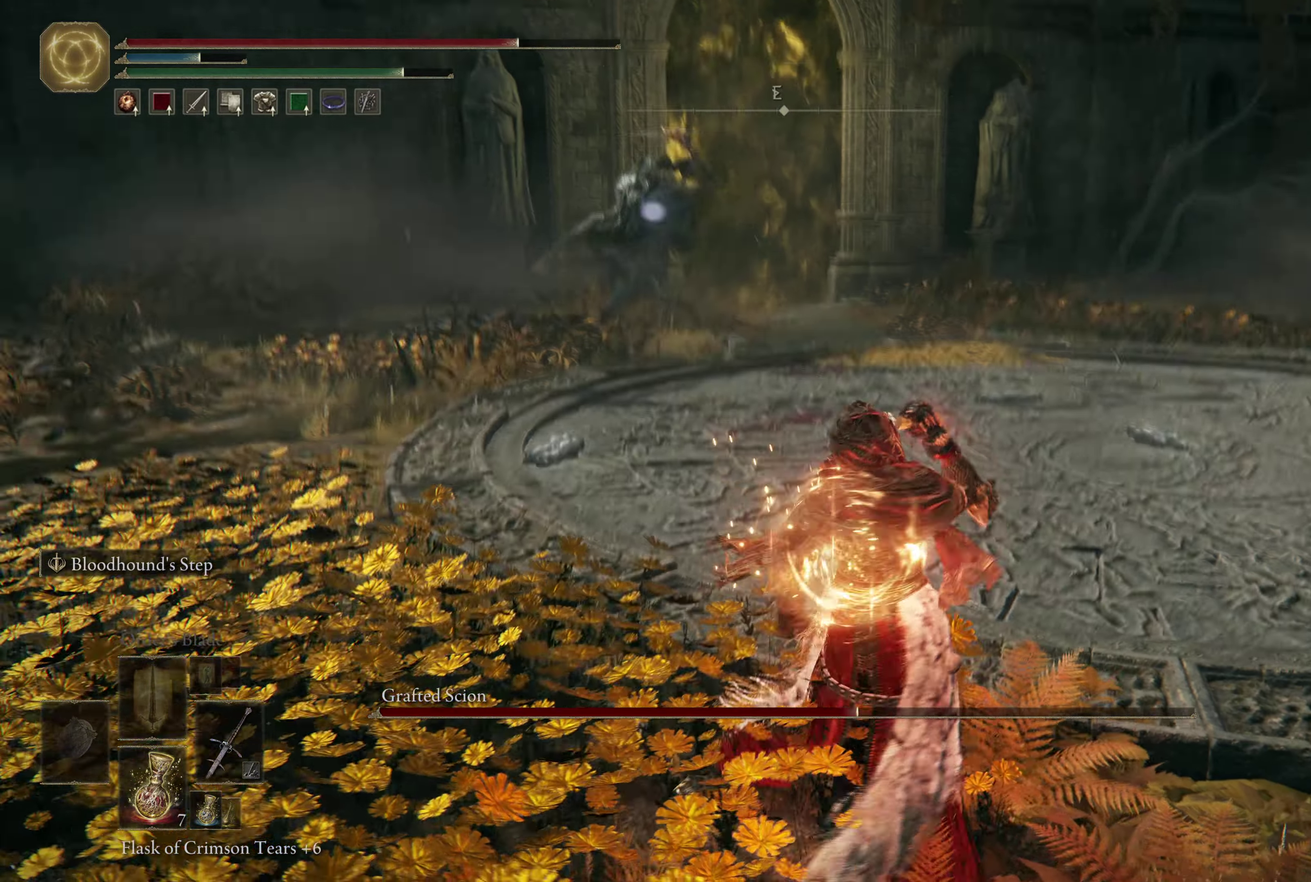
{"dt_ms": 600, "buttons": [], "left_stick": "right", "right_stick": "center"}
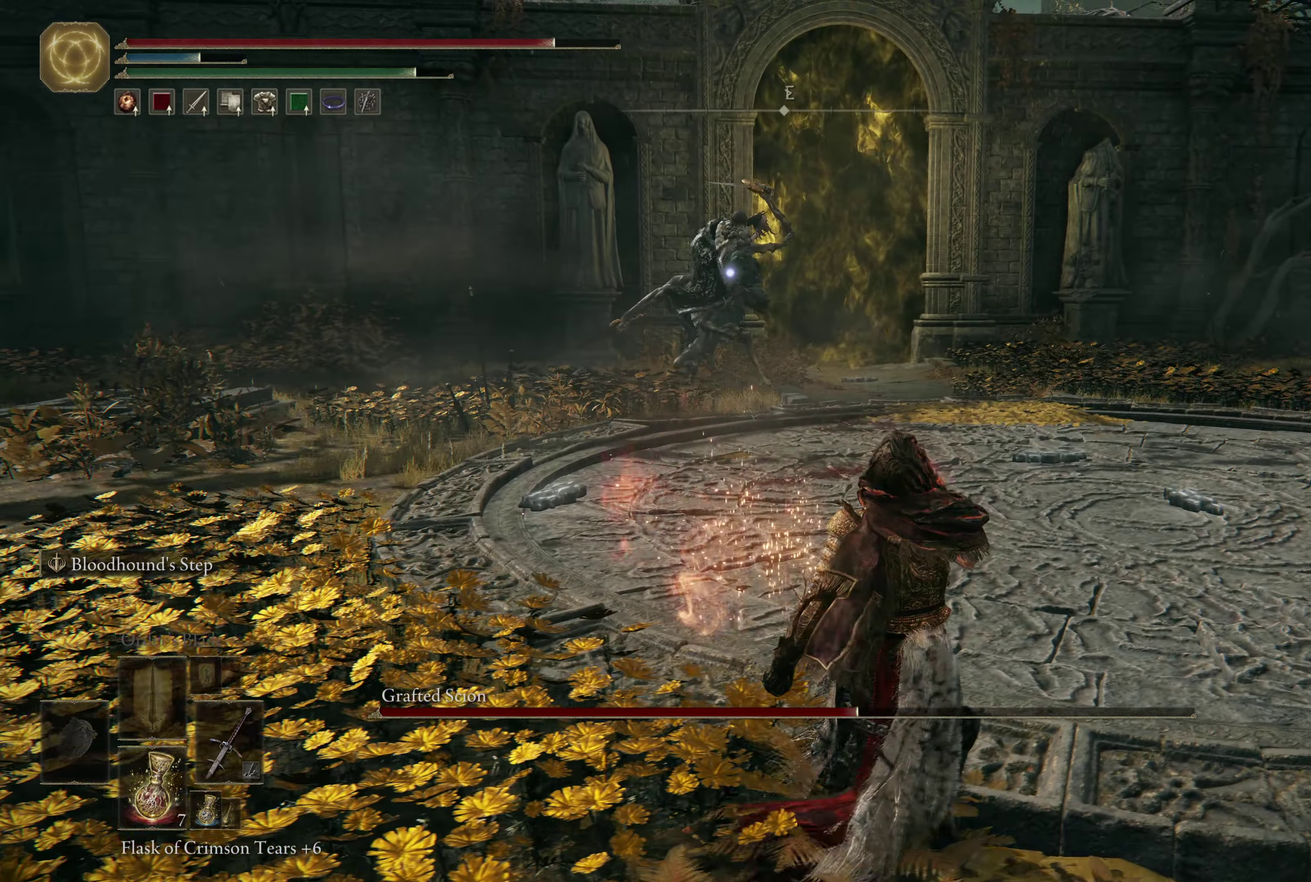
{"dt_ms": 600, "buttons": ["B"], "left_stick": "right", "right_stick": "center", "events": [[200, "B", "down"]]}
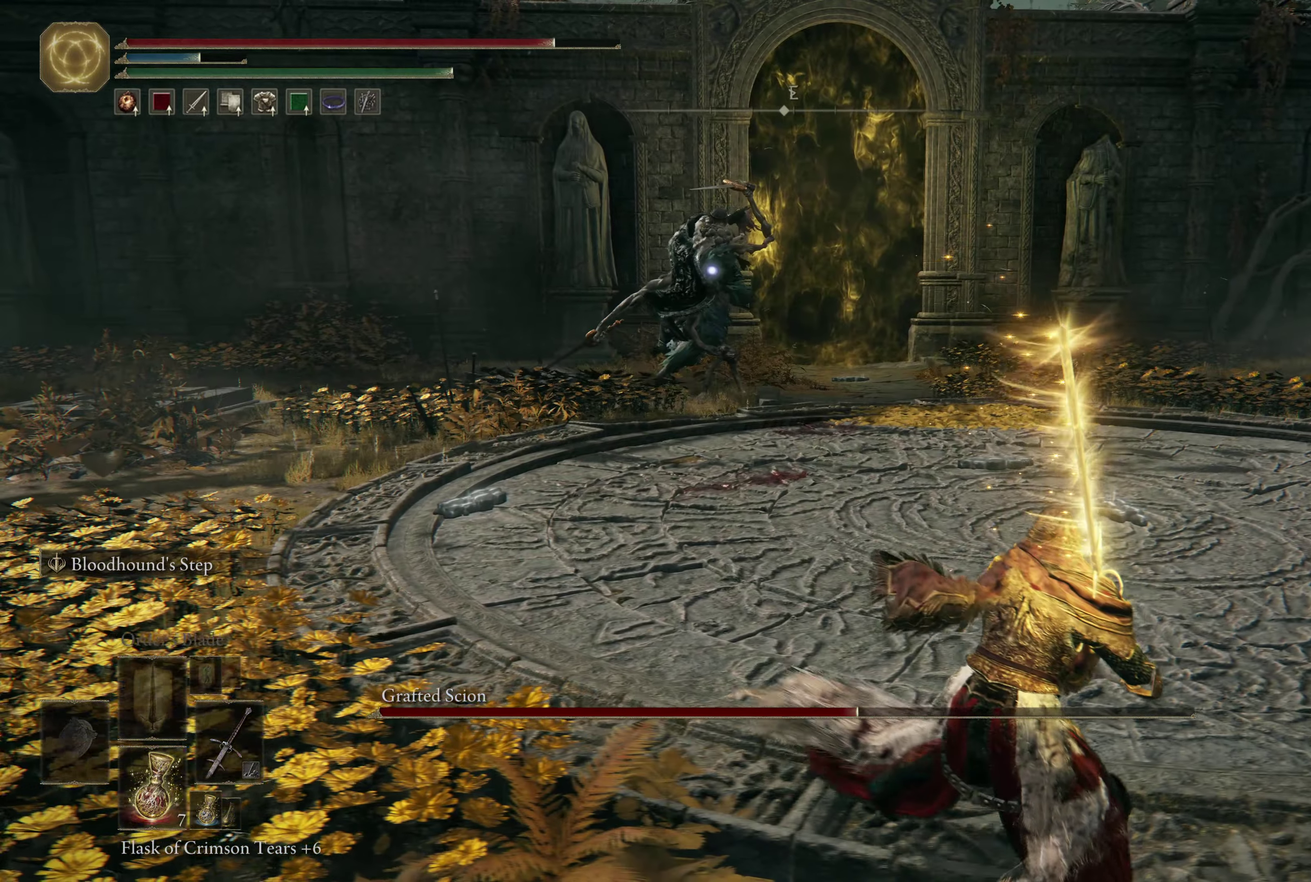
{"dt_ms": 500, "buttons": ["B"], "left_stick": "right", "right_stick": "center", "events": []}
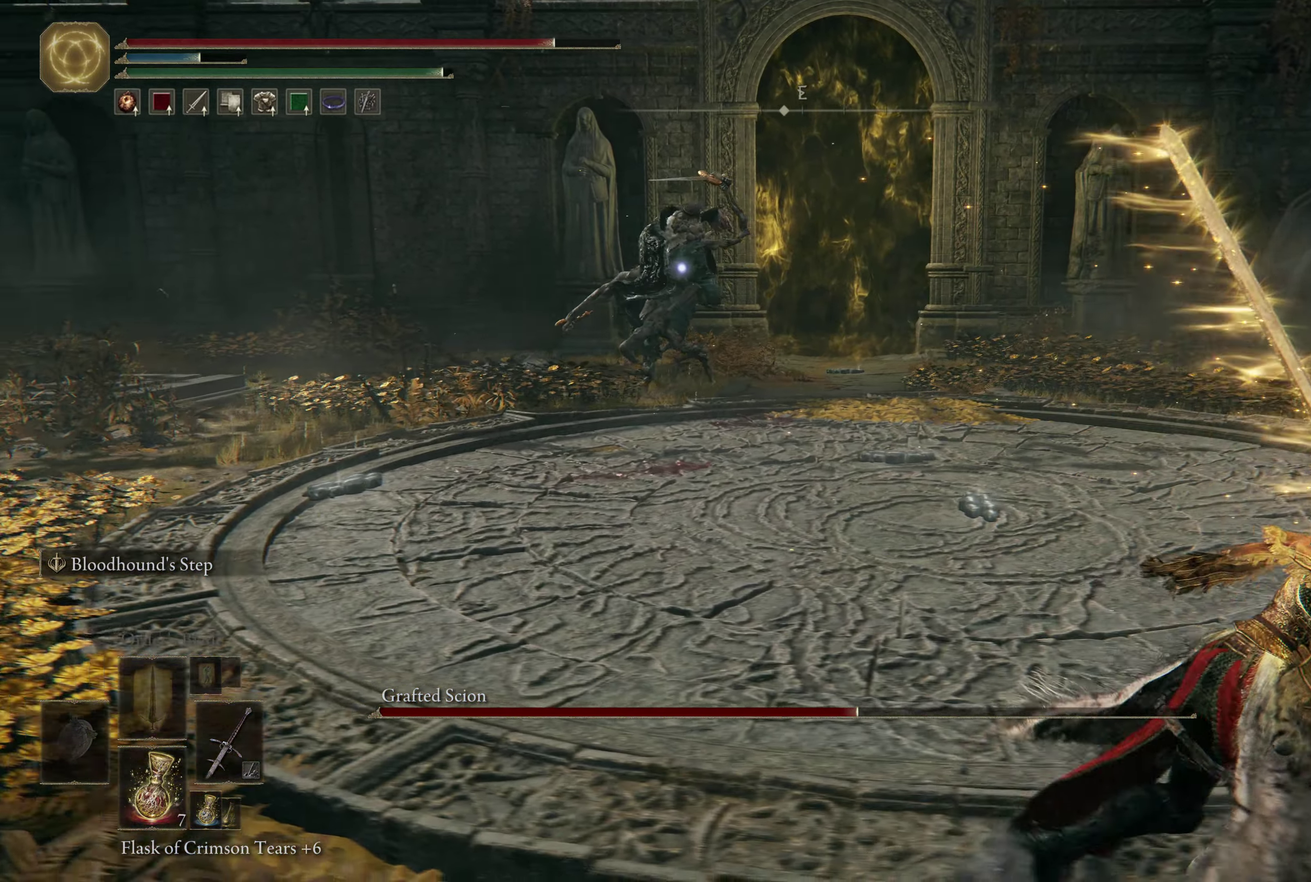
{"dt_ms": 300, "buttons": ["B"], "left_stick": "right", "right_stick": "center", "events": []}
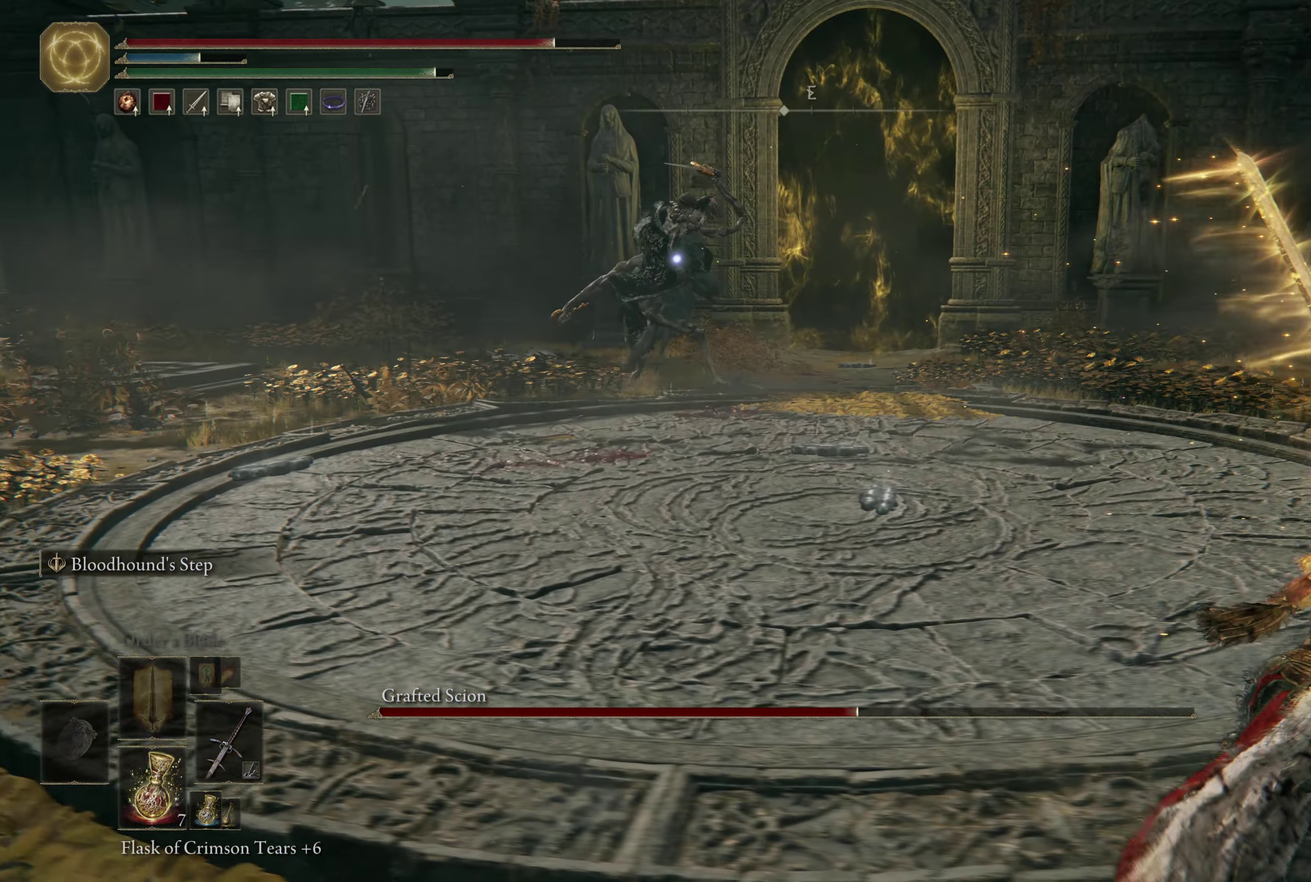
{"dt_ms": 300, "buttons": ["B"], "left_stick": "right", "right_stick": "center", "events": []}
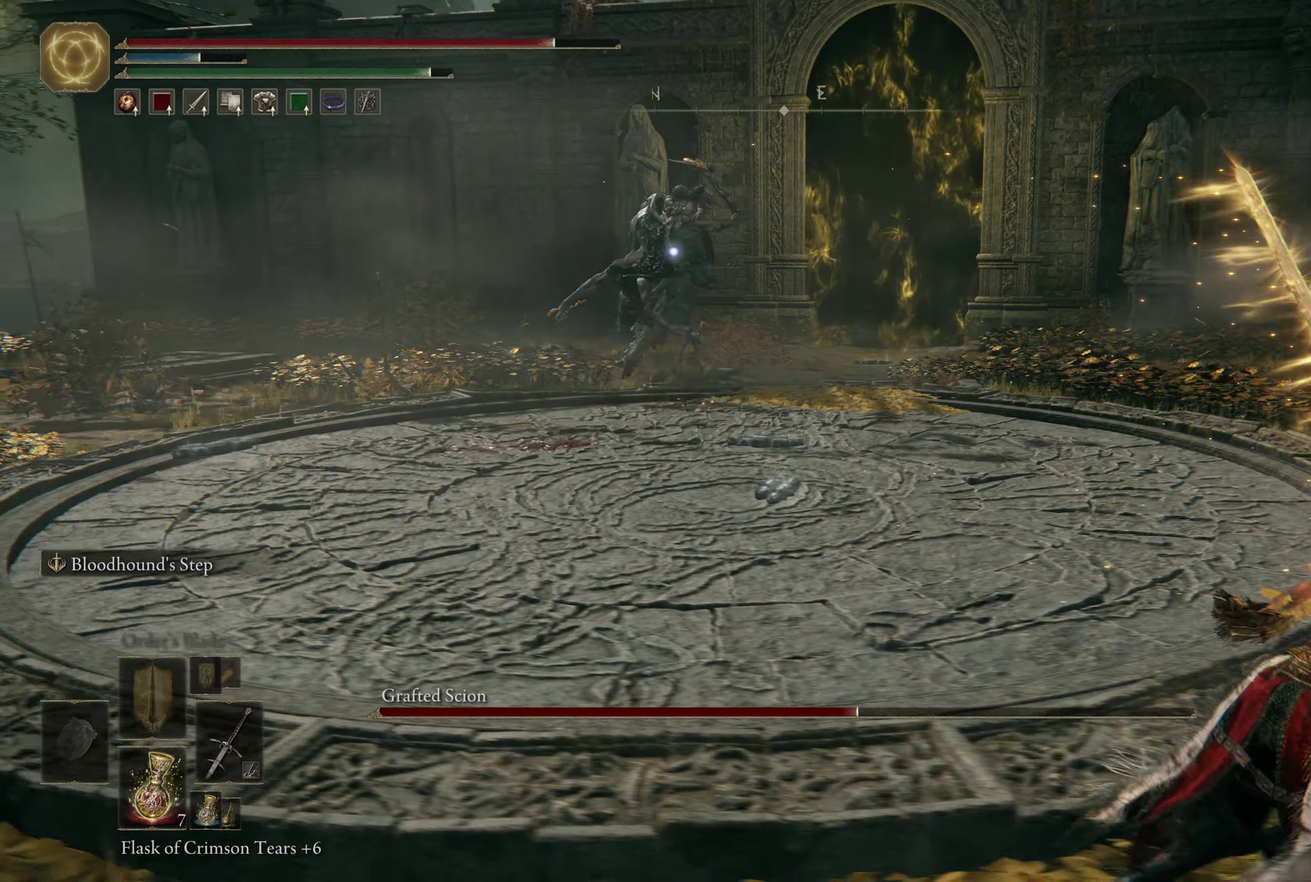
{"dt_ms": 600, "buttons": ["B"], "left_stick": "up", "right_stick": "center", "events": [[16, "left_stick", "up-right"], [166, "left_stick", "up"]]}
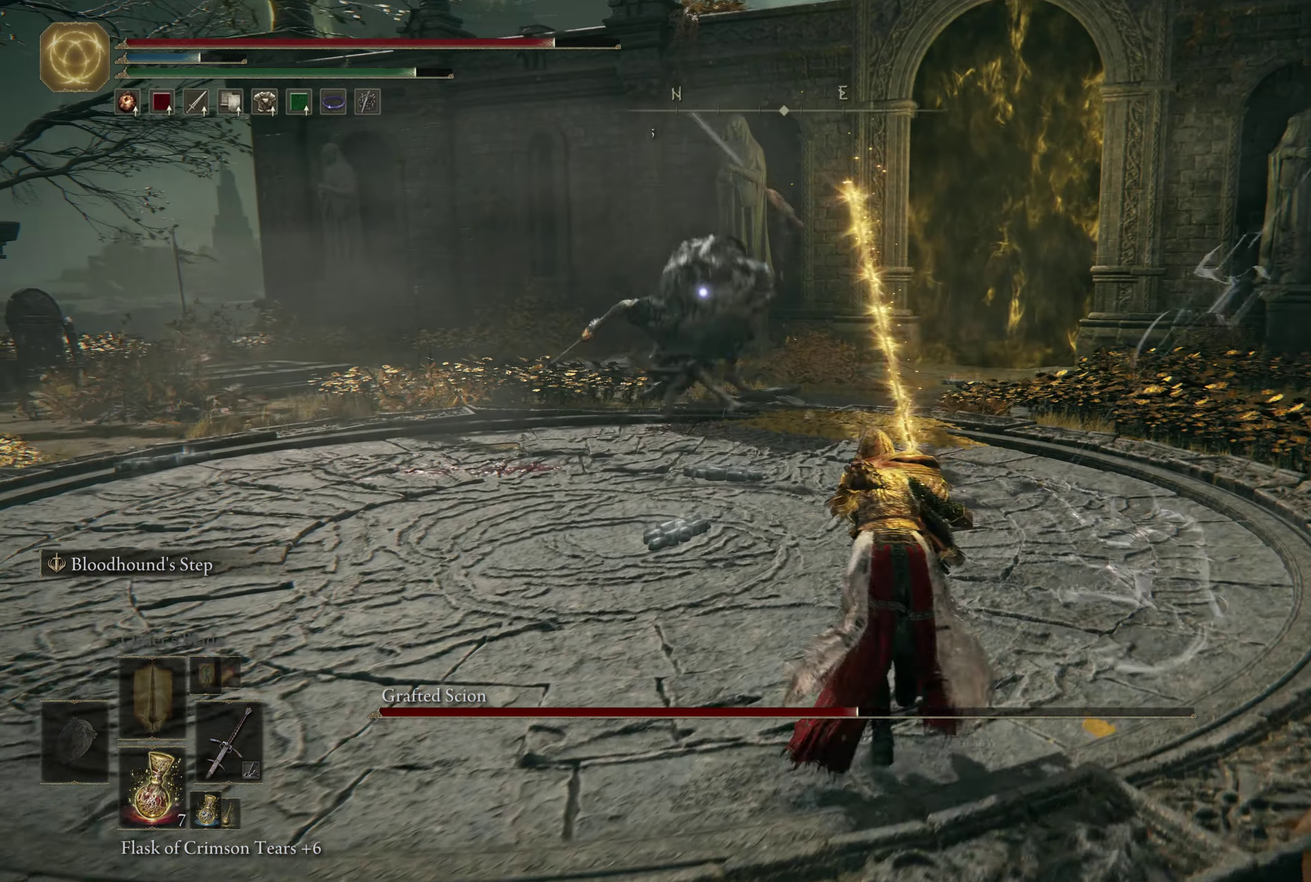
{"dt_ms": 600, "buttons": [], "left_stick": "up", "right_stick": "center", "events": [[316, "B", "up"], [350, "L2", "down"], [466, "L2", "up"]]}
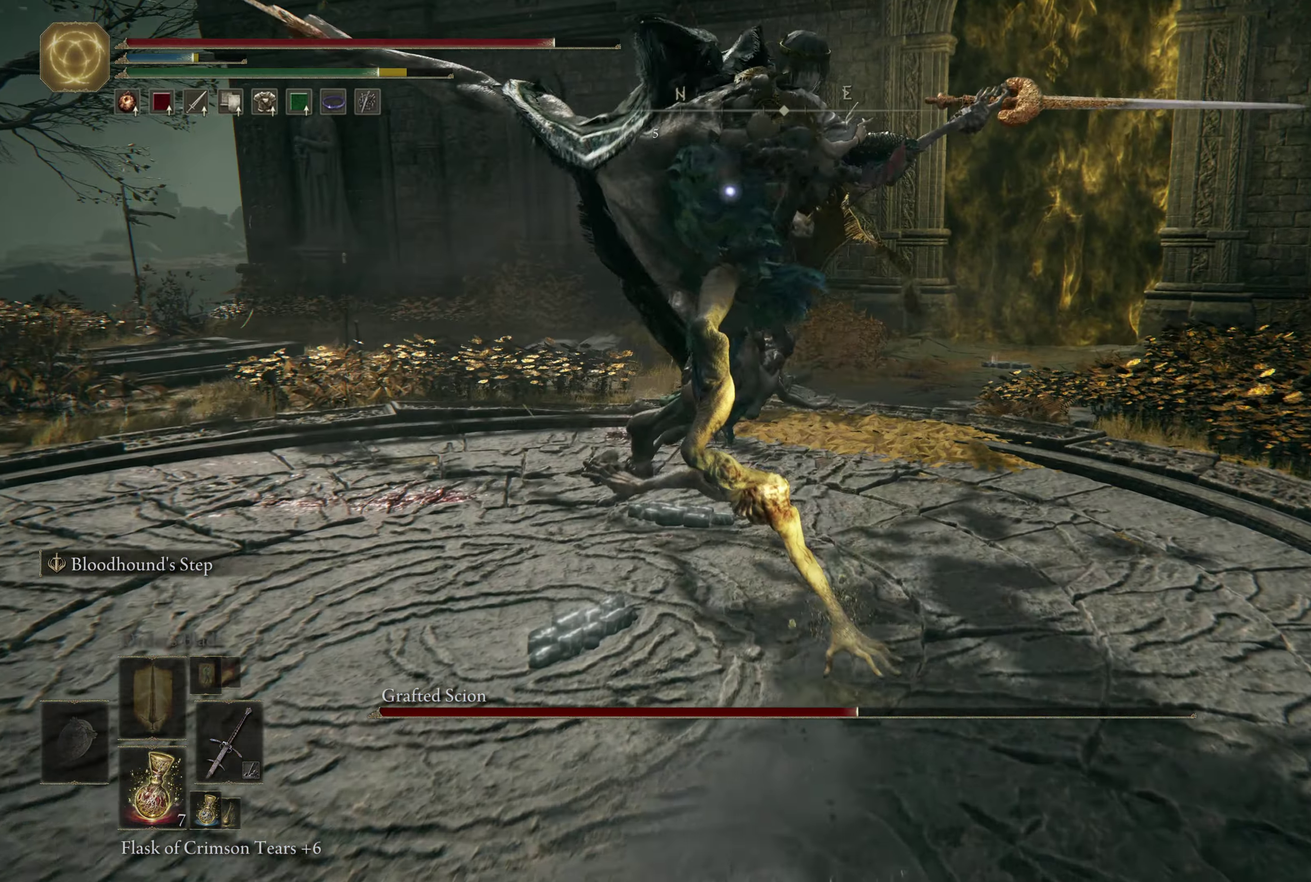
{"dt_ms": 500, "buttons": [], "left_stick": "up", "right_stick": "center", "events": []}
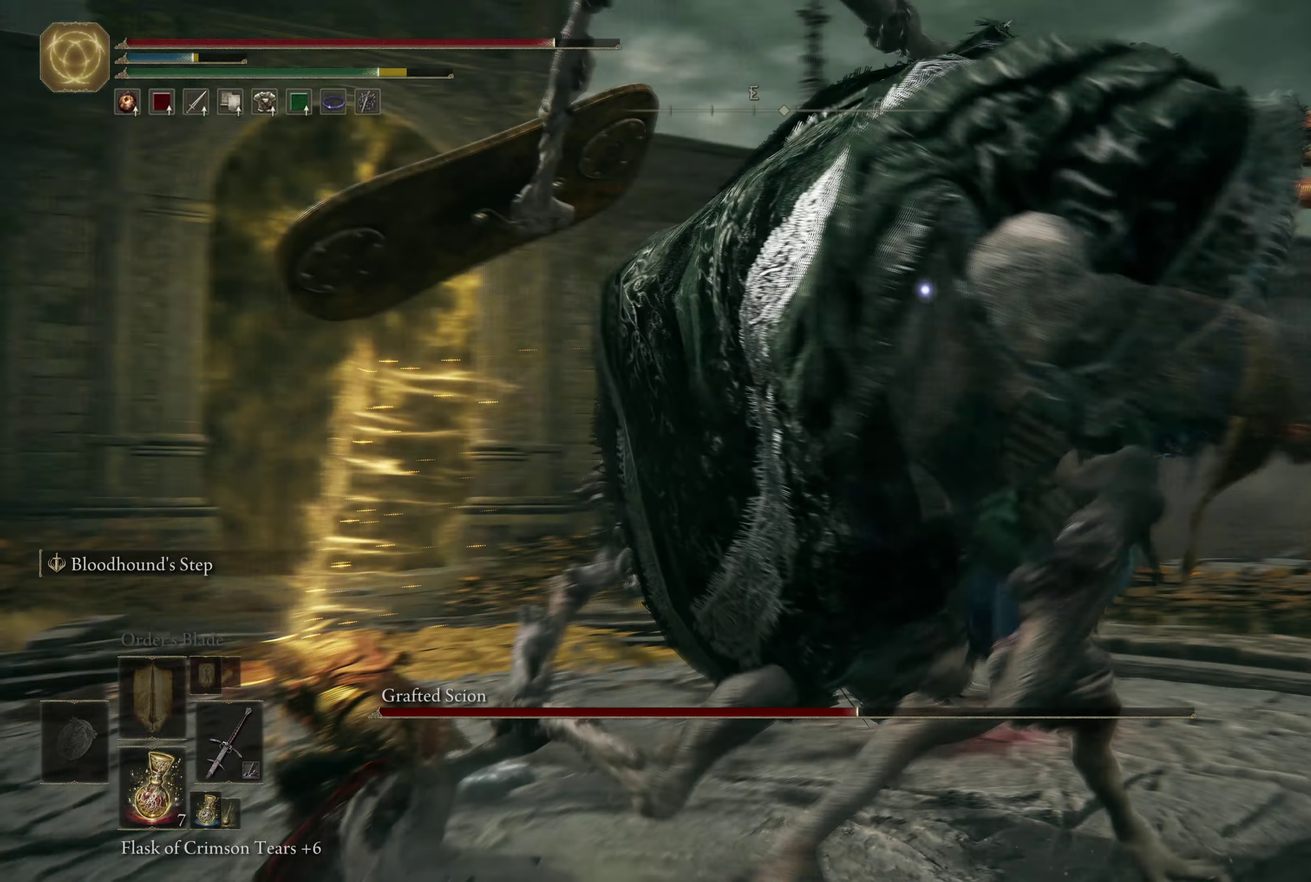
{"dt_ms": 600, "buttons": [], "left_stick": "up", "right_stick": "center", "events": []}
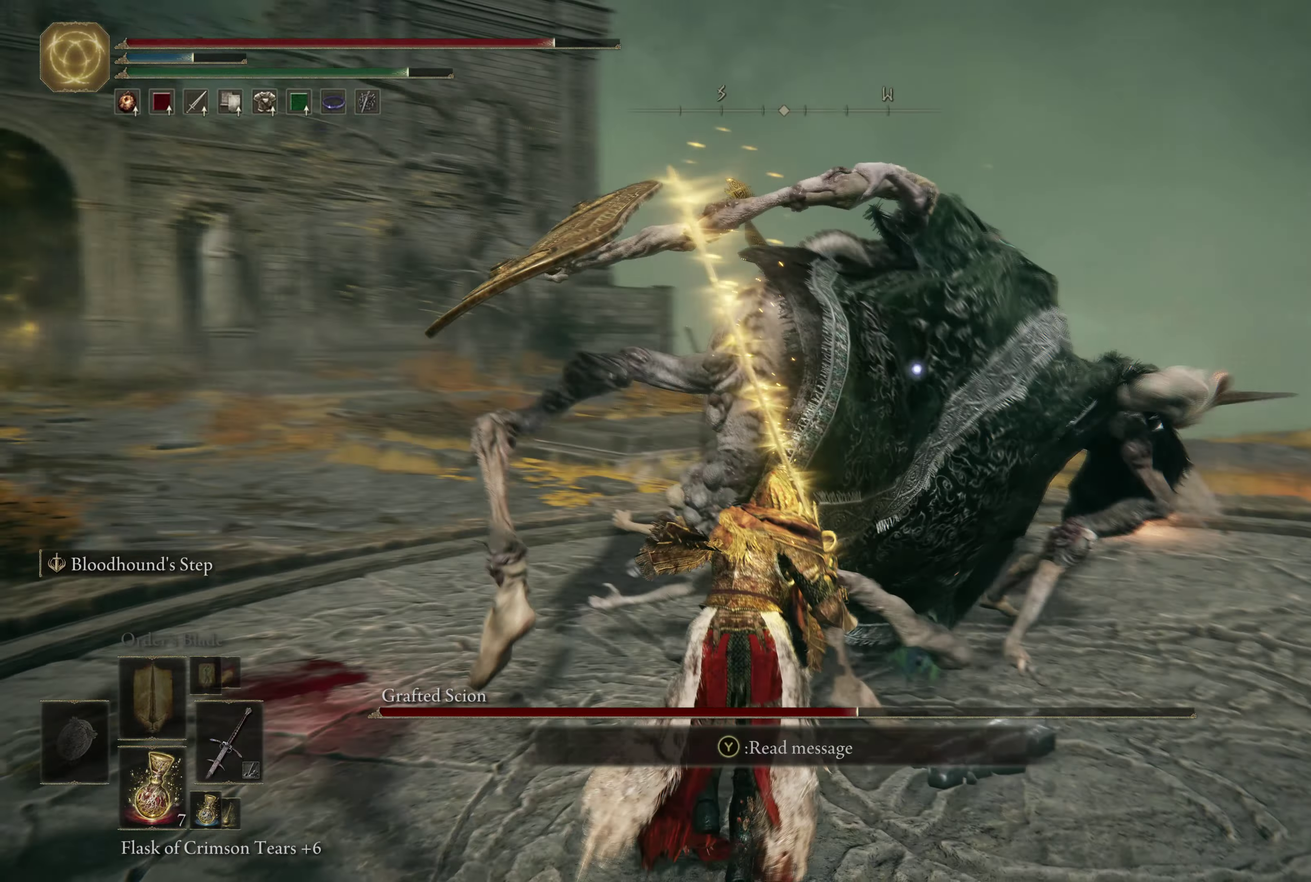
{"dt_ms": 600, "buttons": [], "left_stick": "up", "right_stick": "center", "events": []}
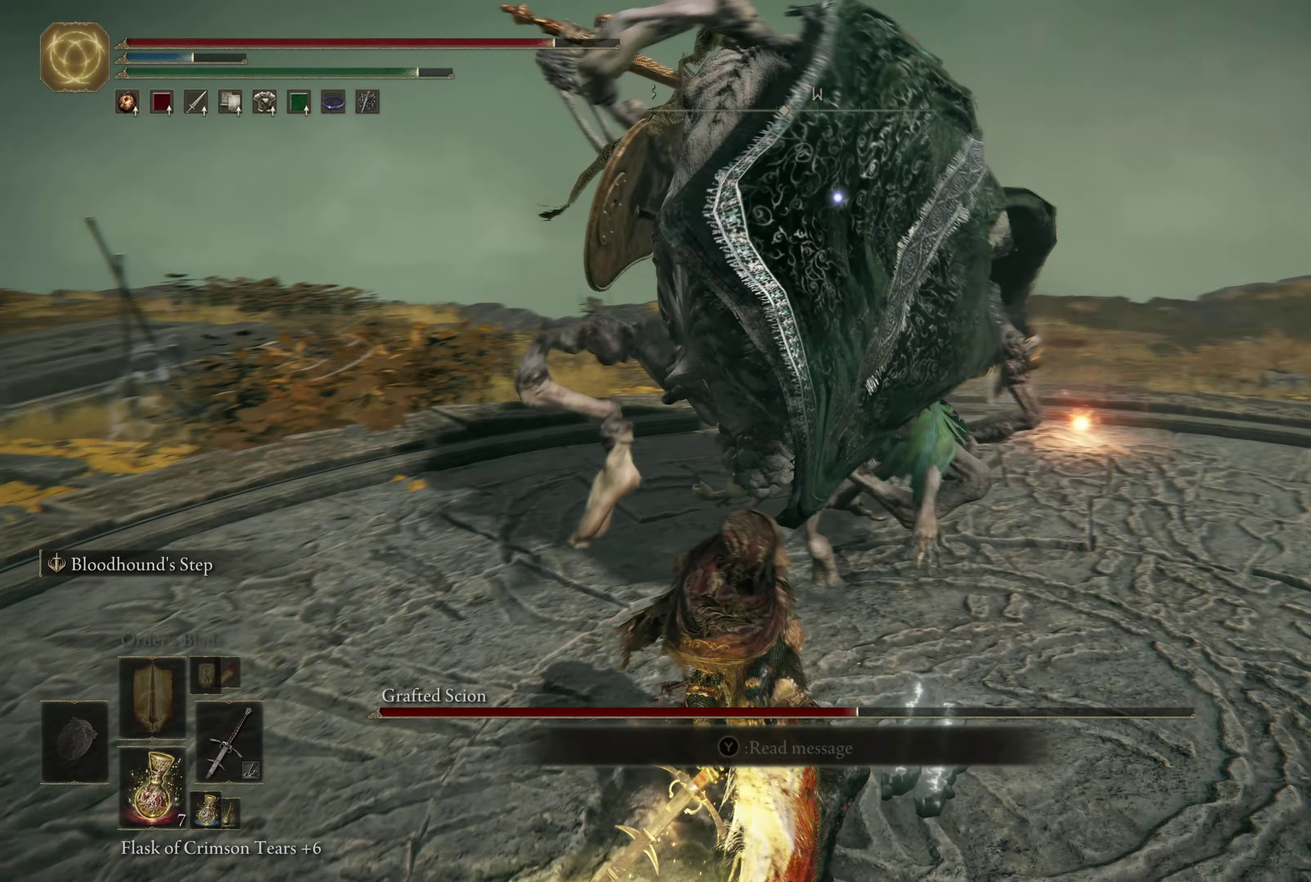
{"dt_ms": 300, "buttons": [], "left_stick": "up", "right_stick": "center", "events": []}
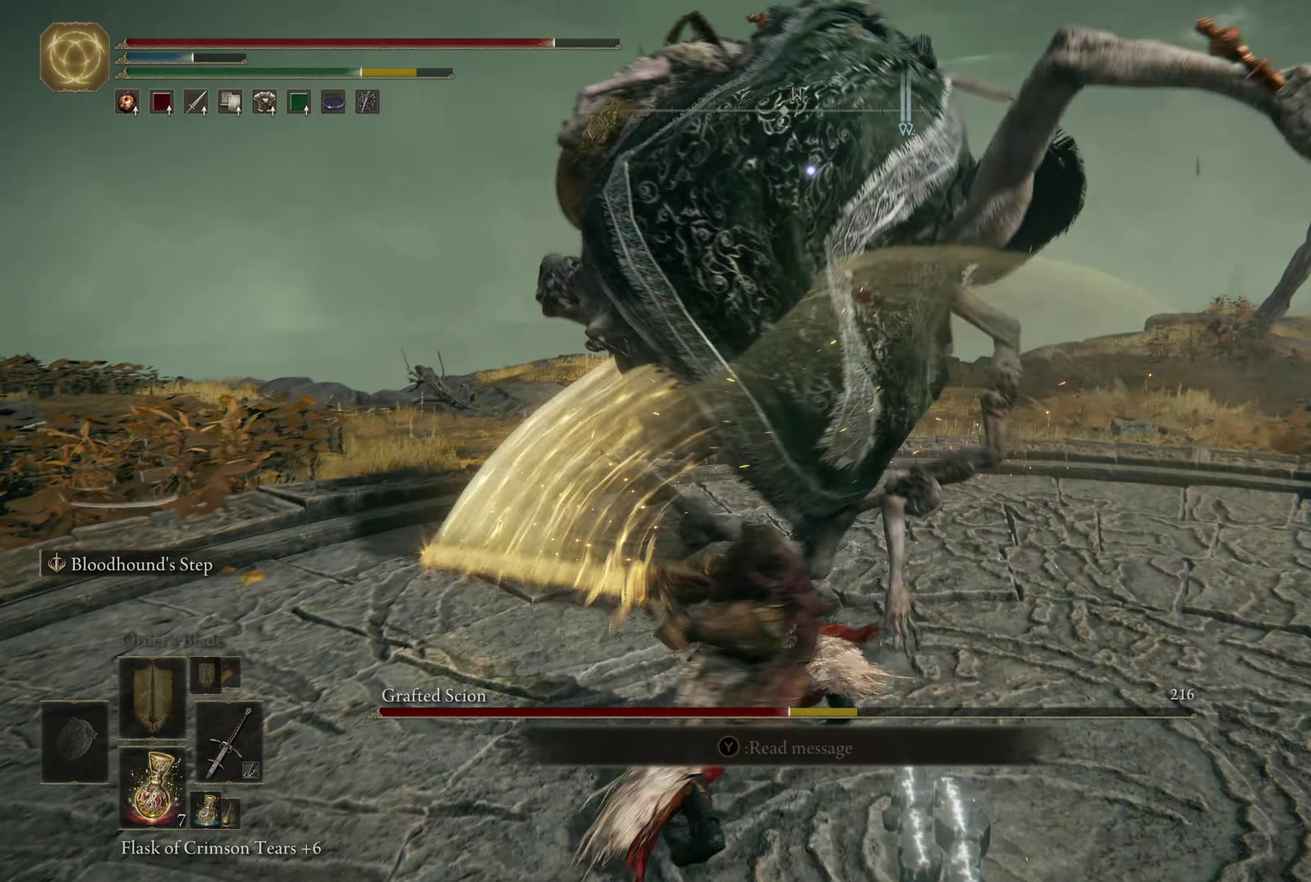
{"dt_ms": 300, "buttons": [], "left_stick": "up", "right_stick": "center", "events": []}
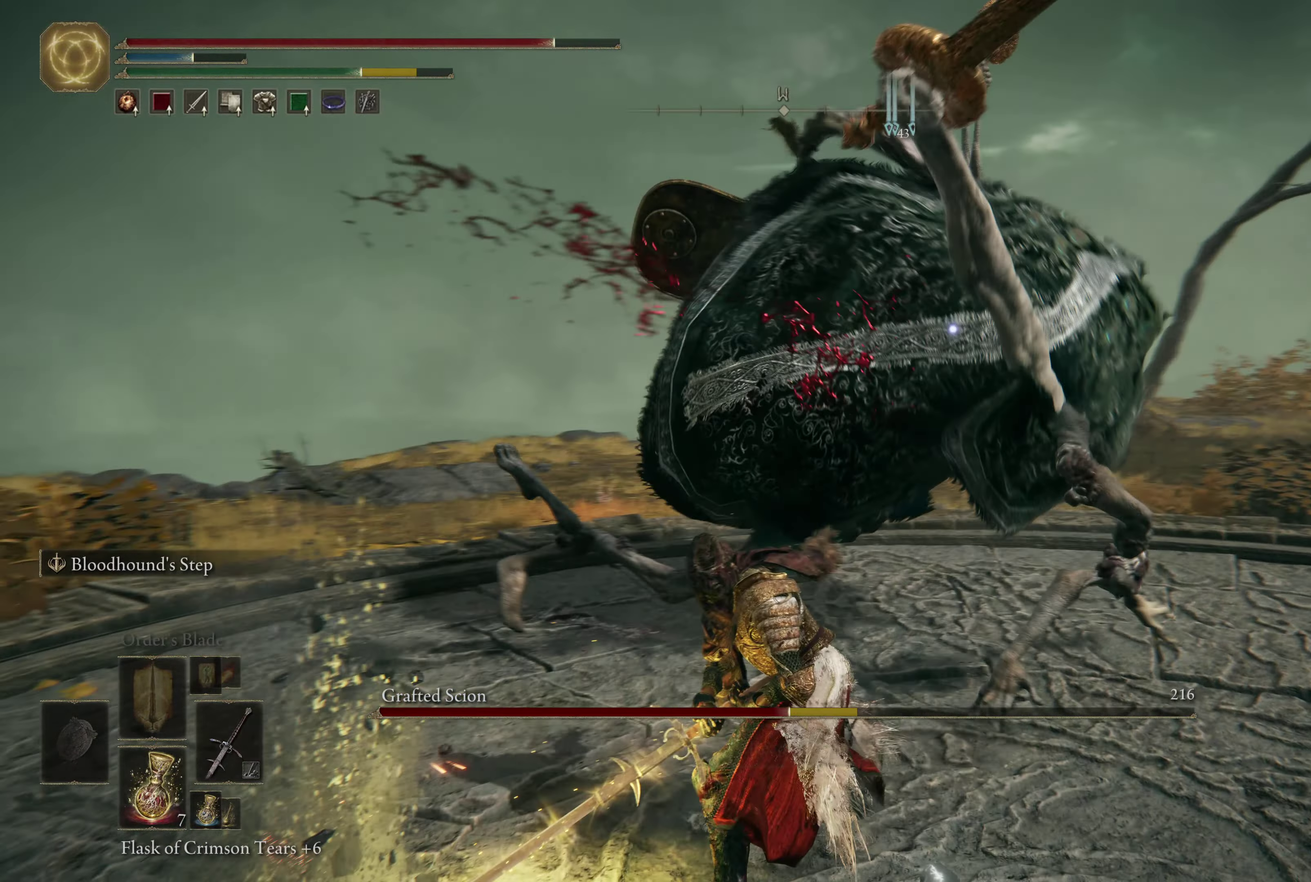
{"dt_ms": 500, "buttons": [], "left_stick": "up", "right_stick": "center", "events": []}
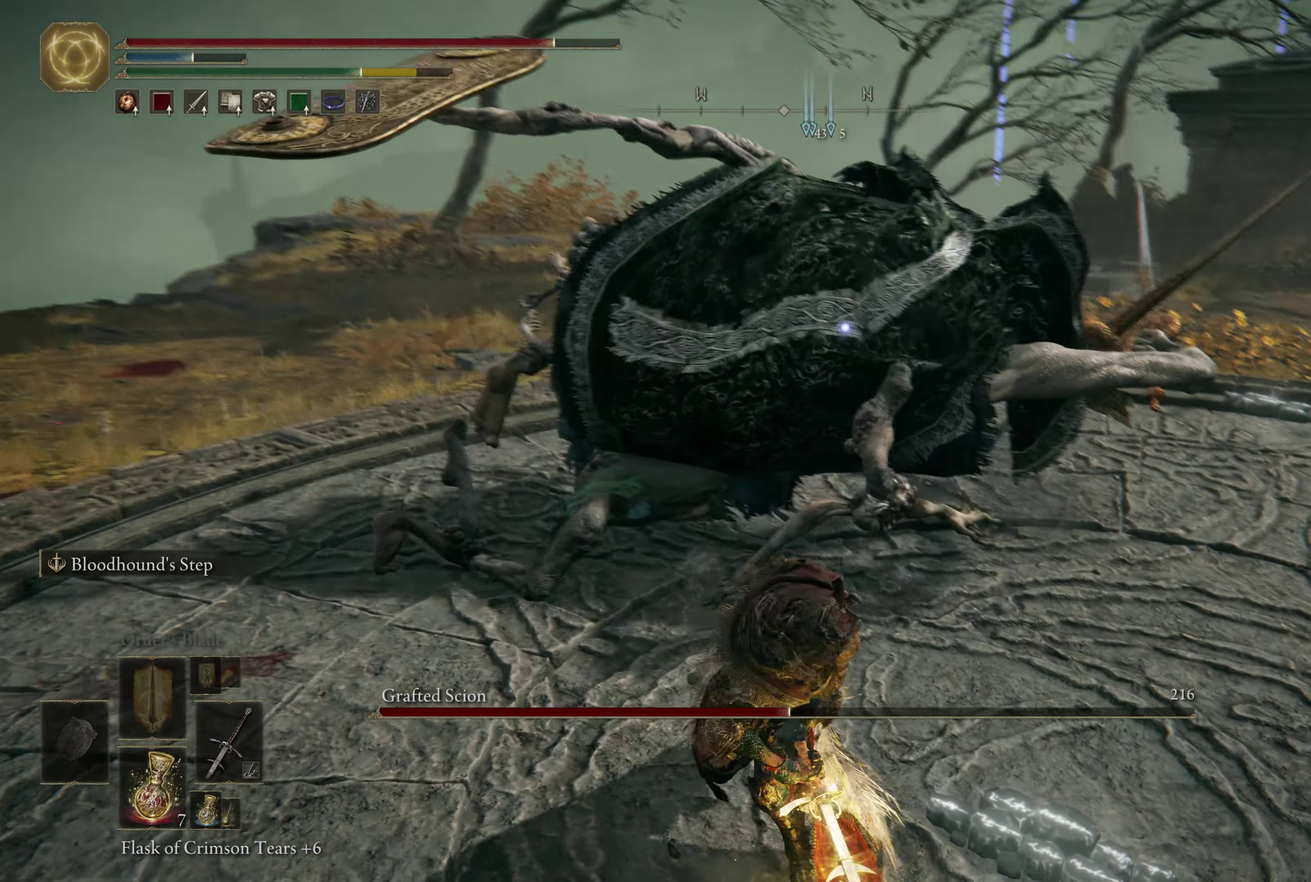
{"dt_ms": 600, "buttons": [], "left_stick": "up", "right_stick": "center", "events": []}
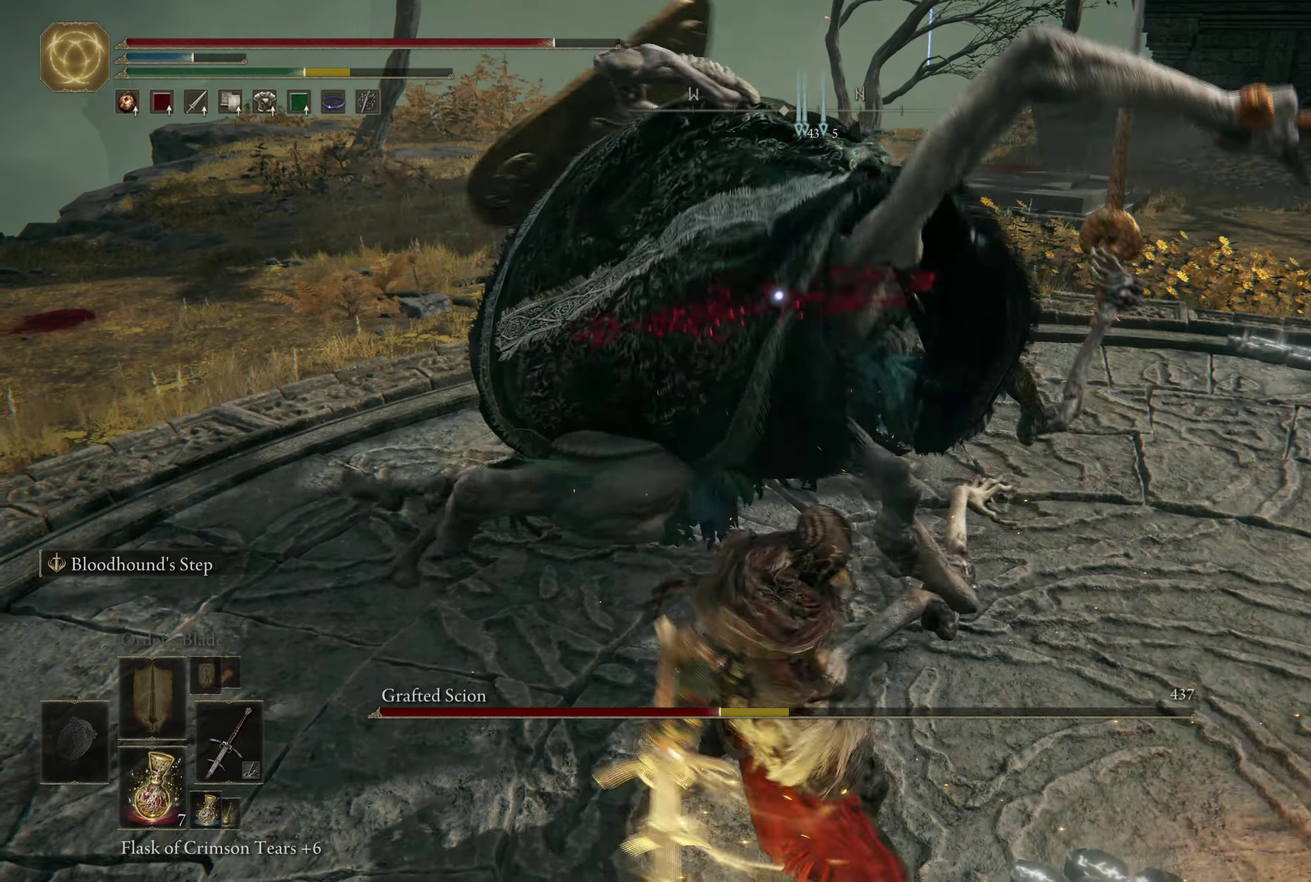
{"dt_ms": 600, "buttons": [], "left_stick": "up", "right_stick": "center", "events": []}
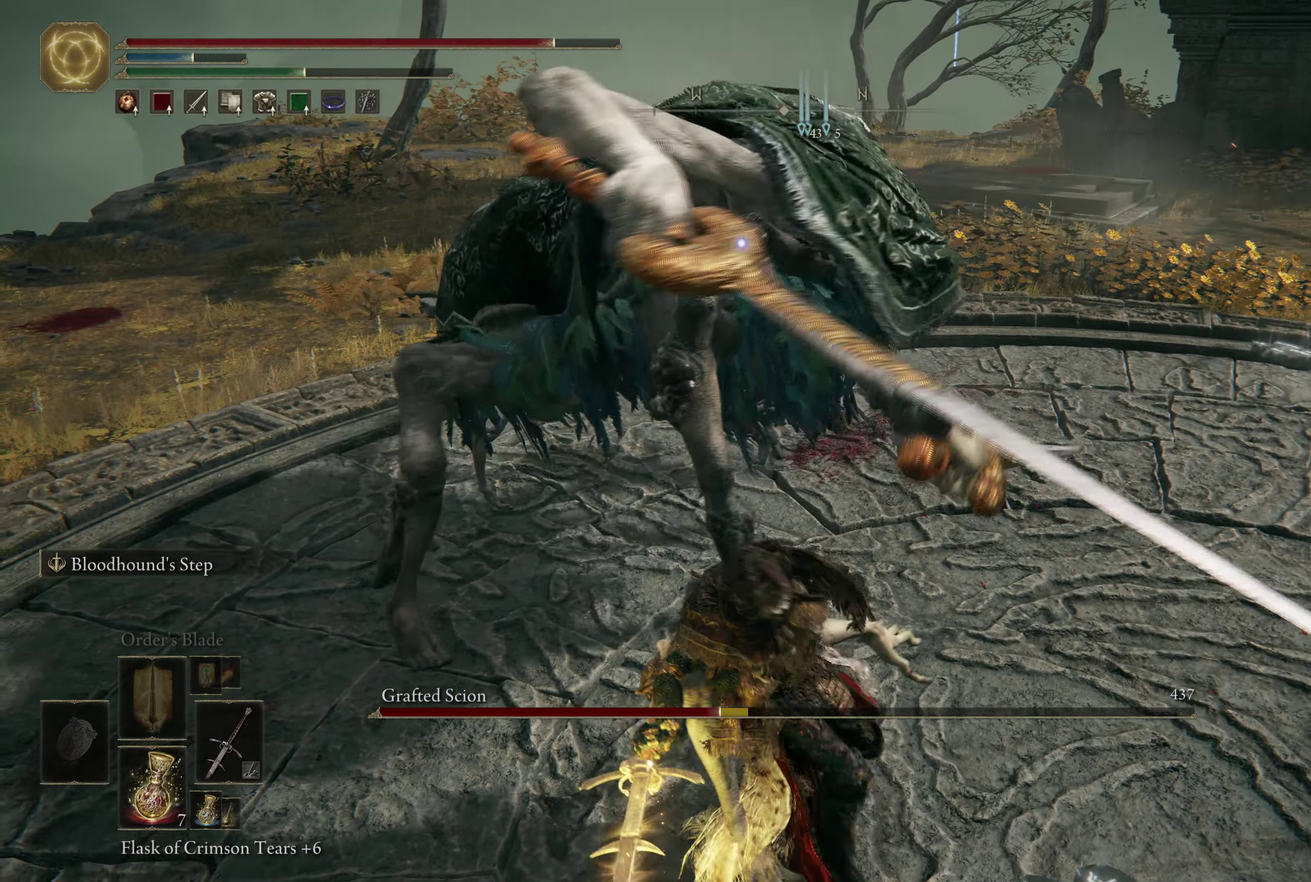
{"dt_ms": 600, "buttons": [], "left_stick": "up", "right_stick": "center", "events": []}
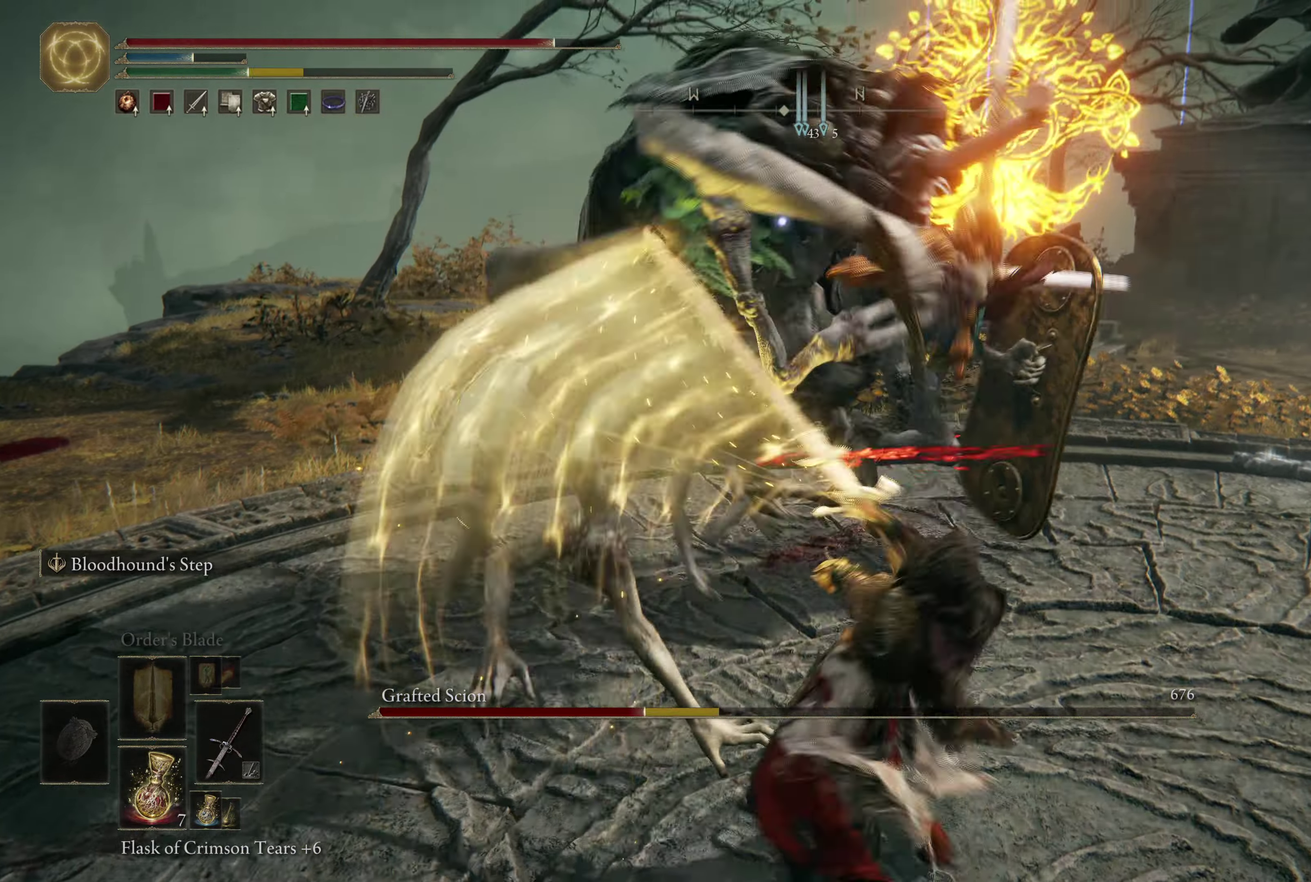
{"dt_ms": 500, "buttons": [], "left_stick": "up", "right_stick": "center", "events": []}
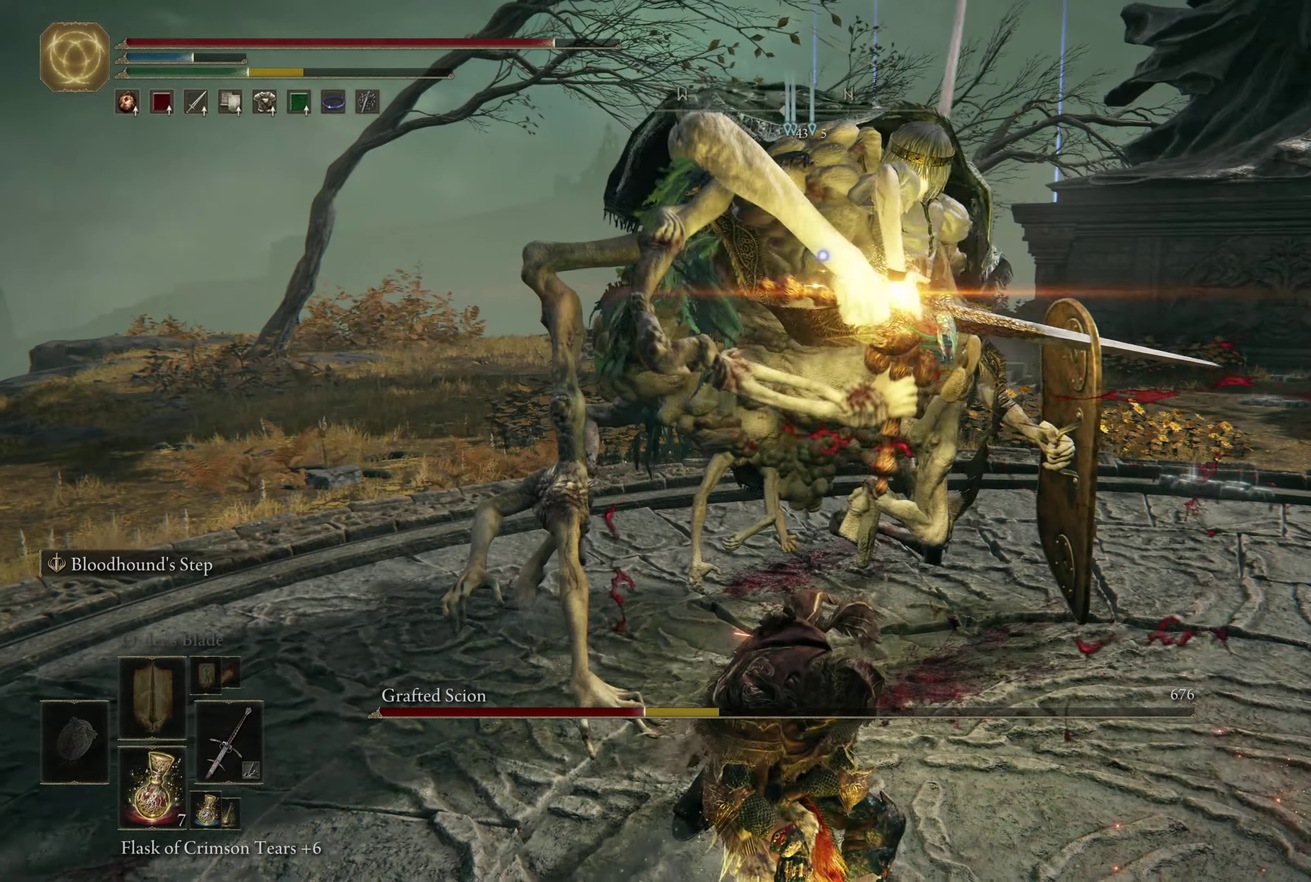
{"dt_ms": 600, "buttons": [], "left_stick": "down", "right_stick": "center", "events": [[84, "left_stick", "down-left"], [117, "B", "down"], [150, "left_stick", "down"], [234, "B", "up"], [284, "B", "down"], [367, "B", "up"], [434, "B", "down"], [534, "B", "up"]]}
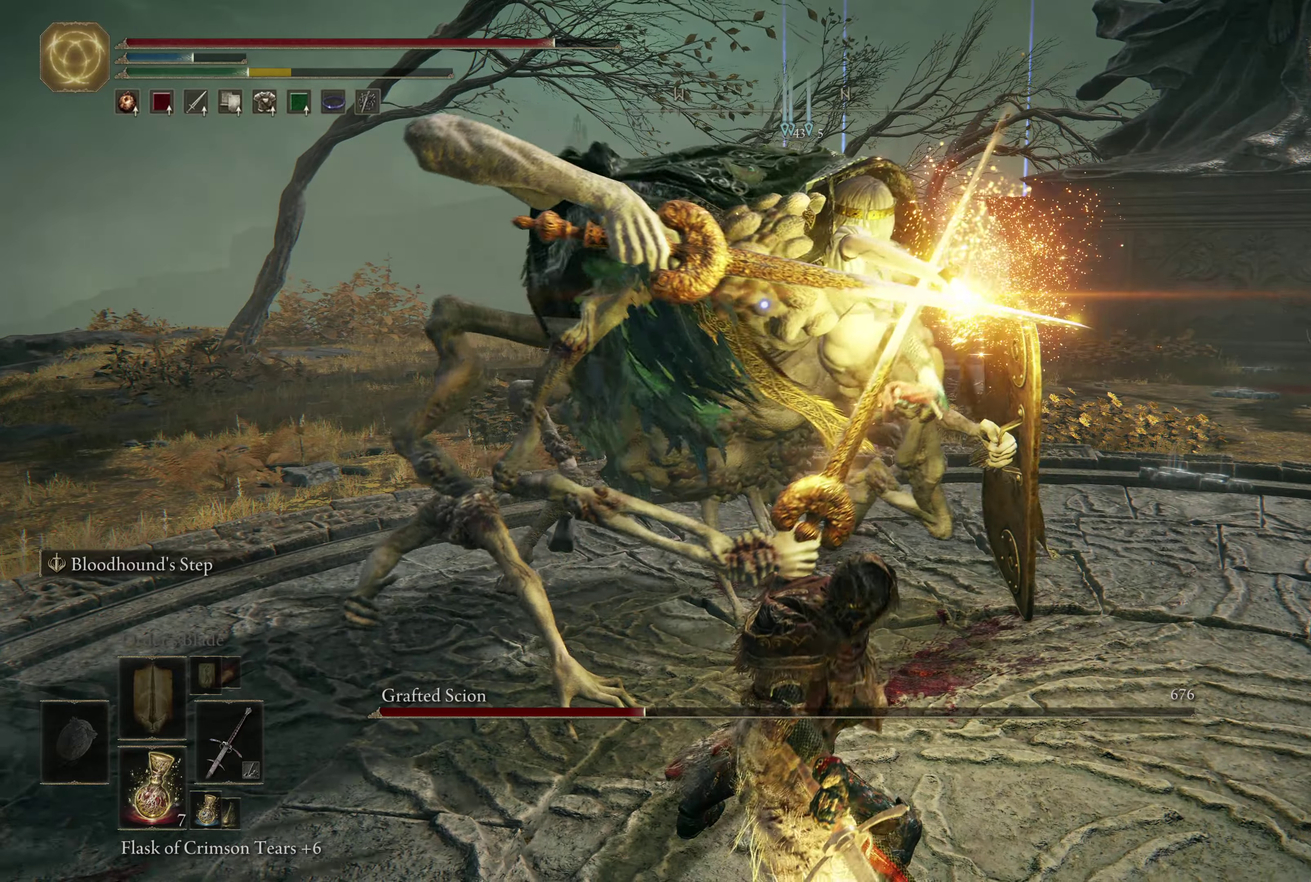
{"dt_ms": 300, "buttons": [], "left_stick": "down", "right_stick": "center", "events": []}
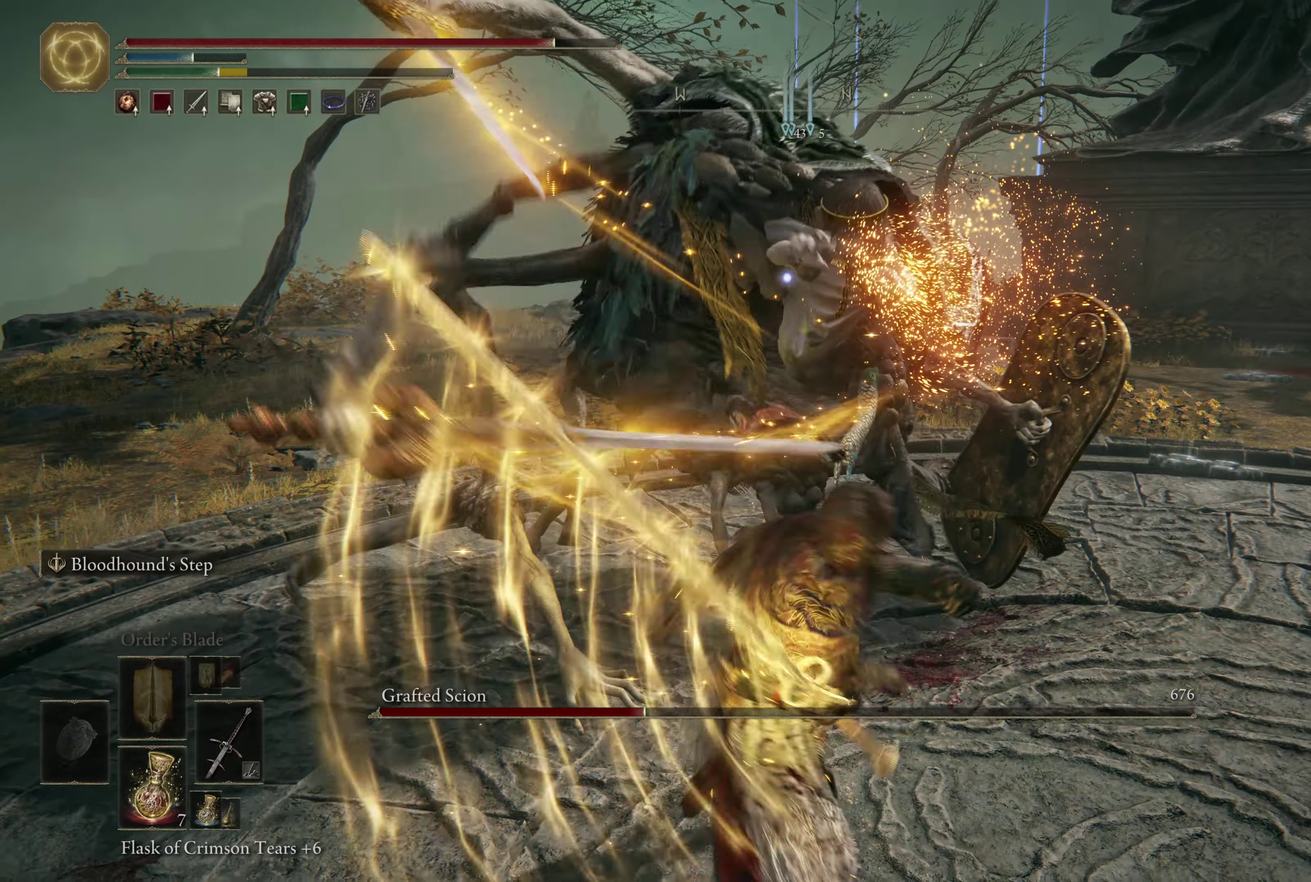
{"dt_ms": 300, "buttons": [], "left_stick": "down", "right_stick": "center", "events": []}
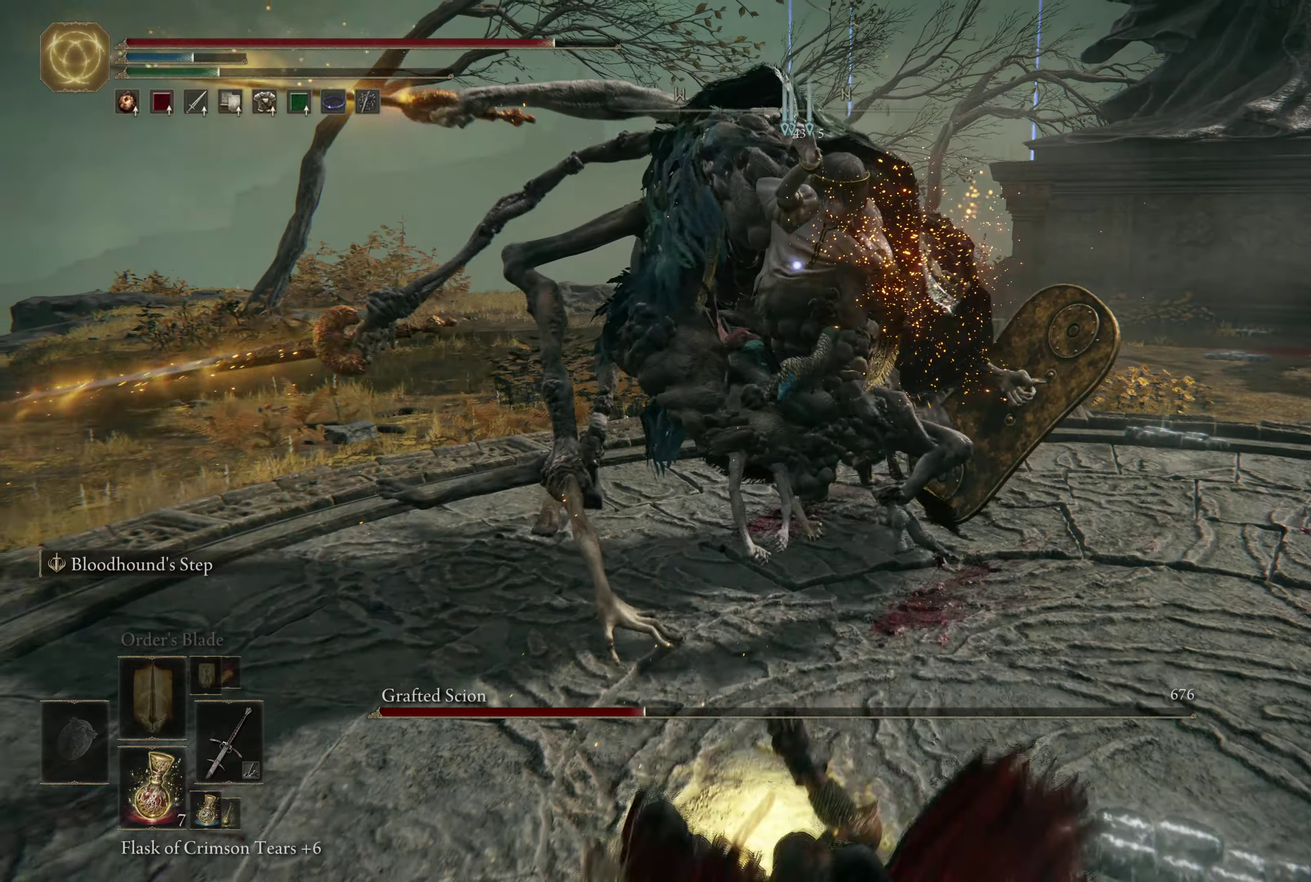
{"dt_ms": 600, "buttons": [], "left_stick": "down", "right_stick": "center", "events": []}
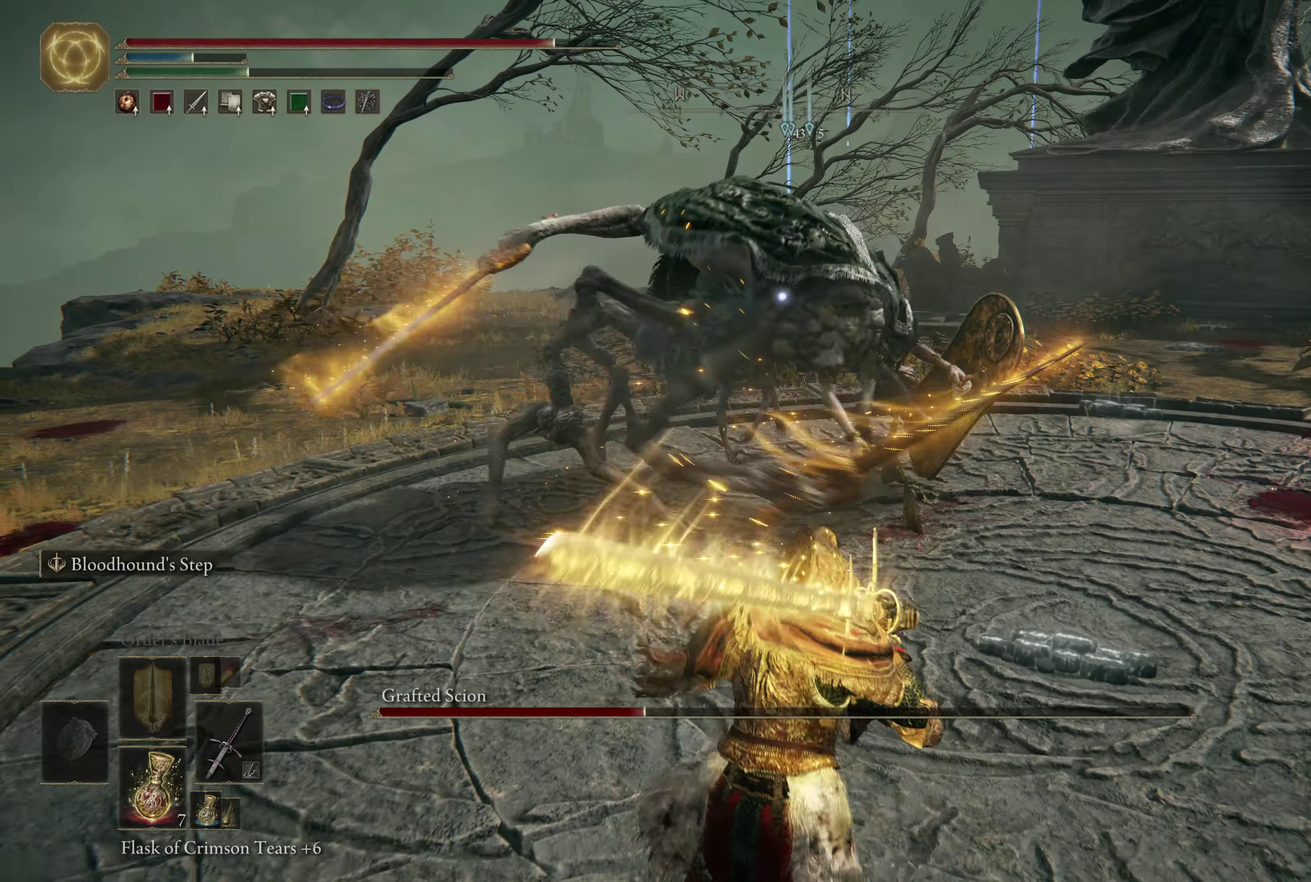
{"dt_ms": 600, "buttons": ["B"], "left_stick": "down", "right_stick": "center", "events": [[417, "B", "down"]]}
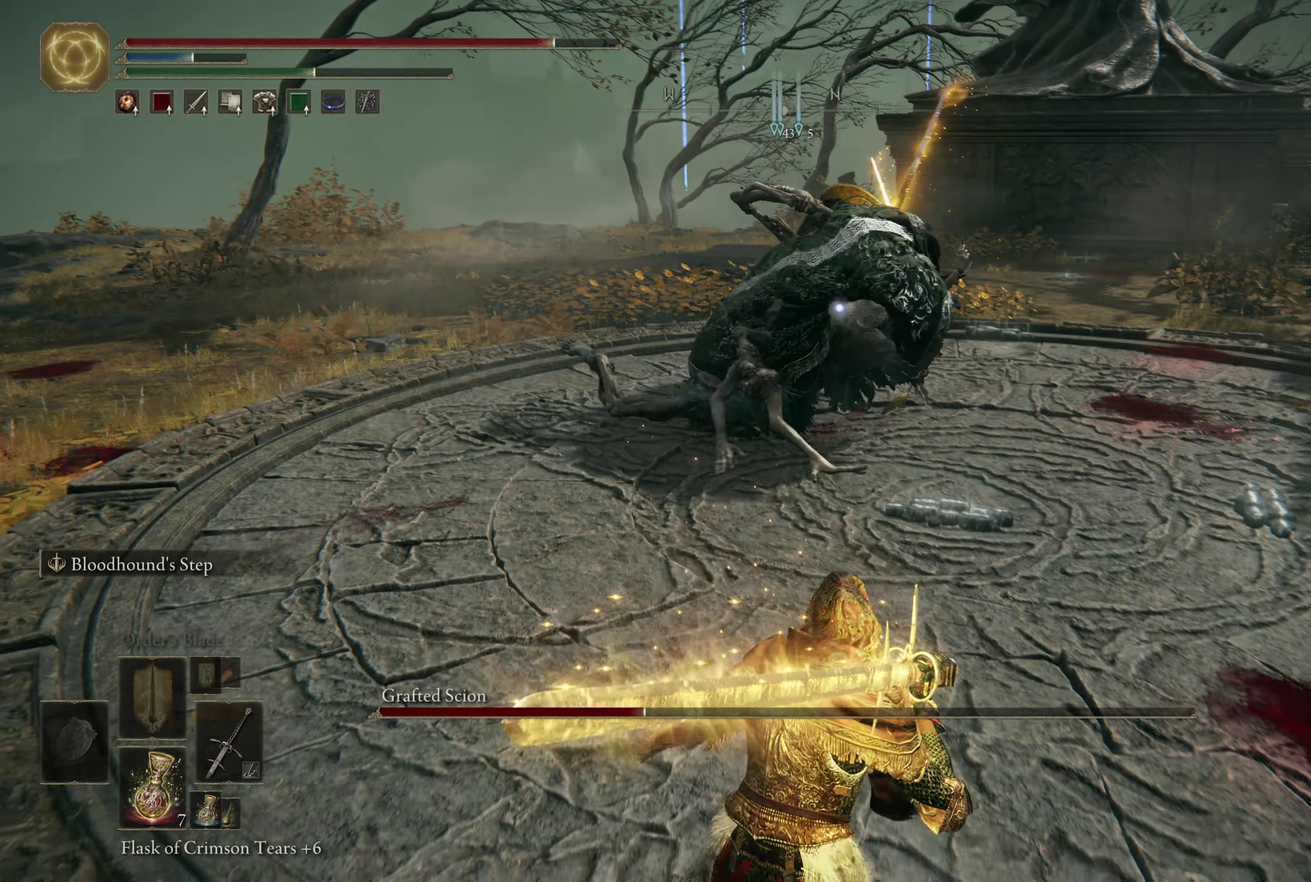
{"dt_ms": 500, "buttons": [], "left_stick": "down-right", "right_stick": "center", "events": [[50, "B", "up"], [150, "left_stick", "down-right"]]}
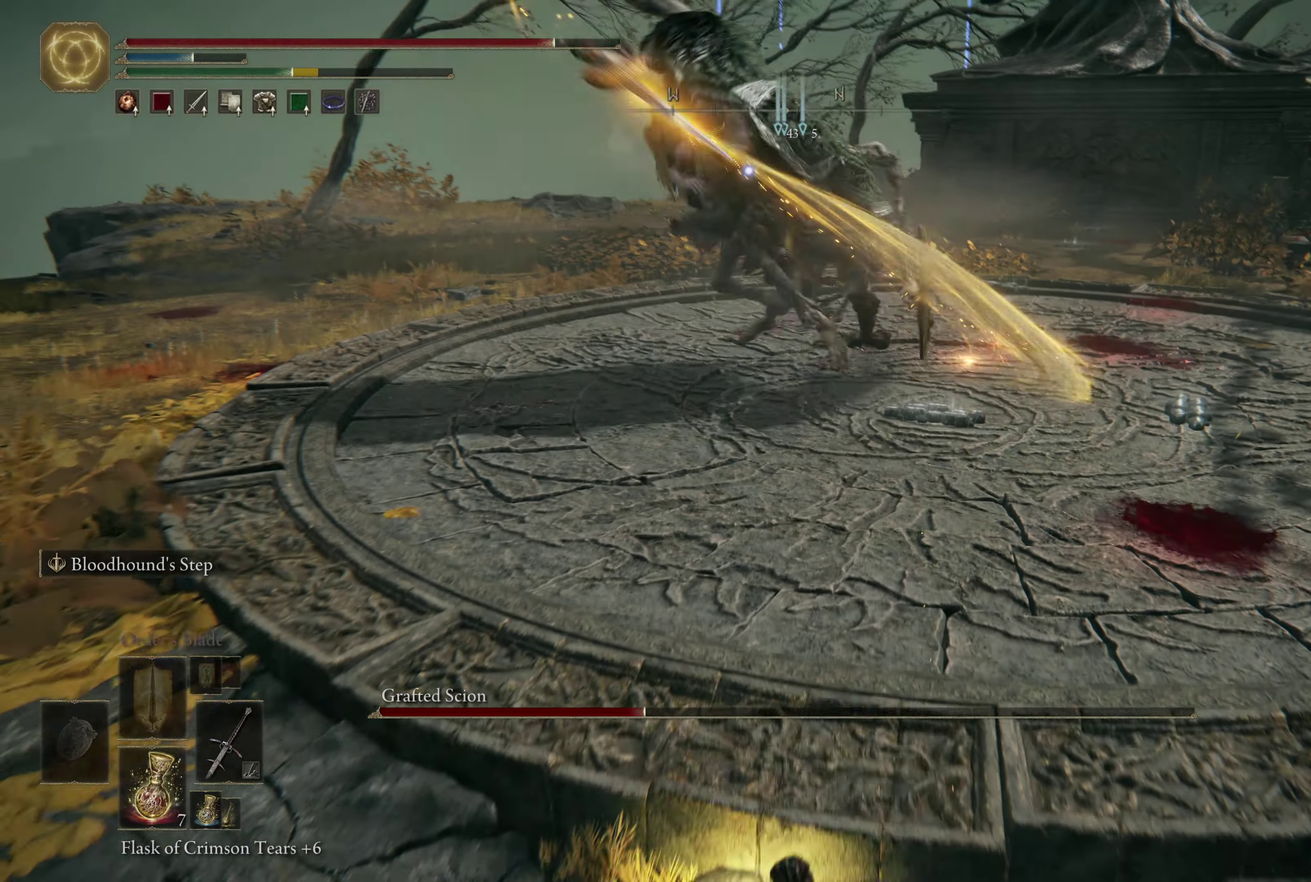
{"dt_ms": 600, "buttons": ["B"], "left_stick": "right", "right_stick": "center", "events": [[117, "left_stick", "right"], [600, "B", "down"]]}
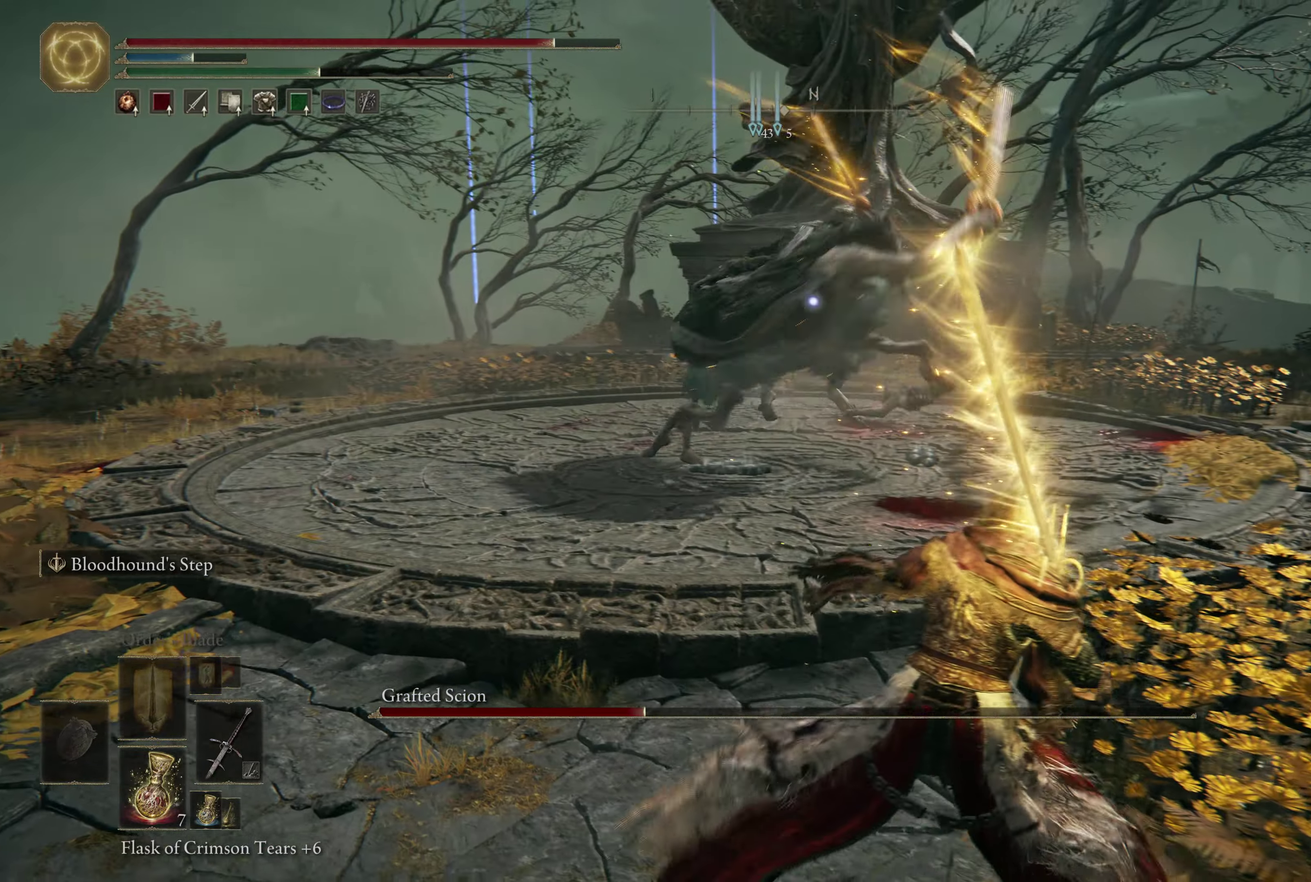
{"dt_ms": 600, "buttons": [], "left_stick": "right", "right_stick": "center", "events": [[84, "left_stick", "up-right"], [100, "B", "up"], [167, "B", "down"], [267, "B", "up"], [350, "left_stick", "right"]]}
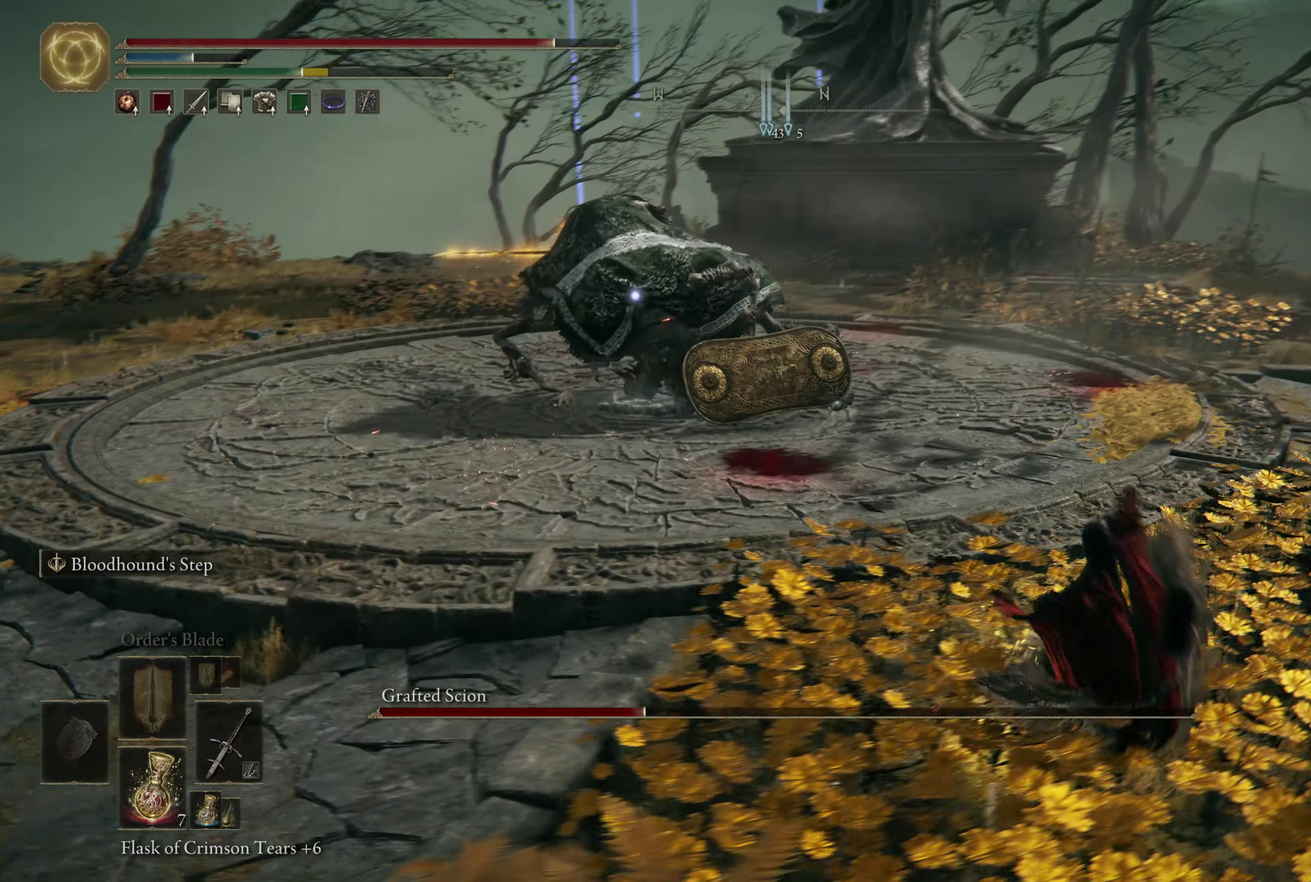
{"dt_ms": 300, "buttons": [], "left_stick": "down-right", "right_stick": "center", "events": [[50, "left_stick", "down-right"]]}
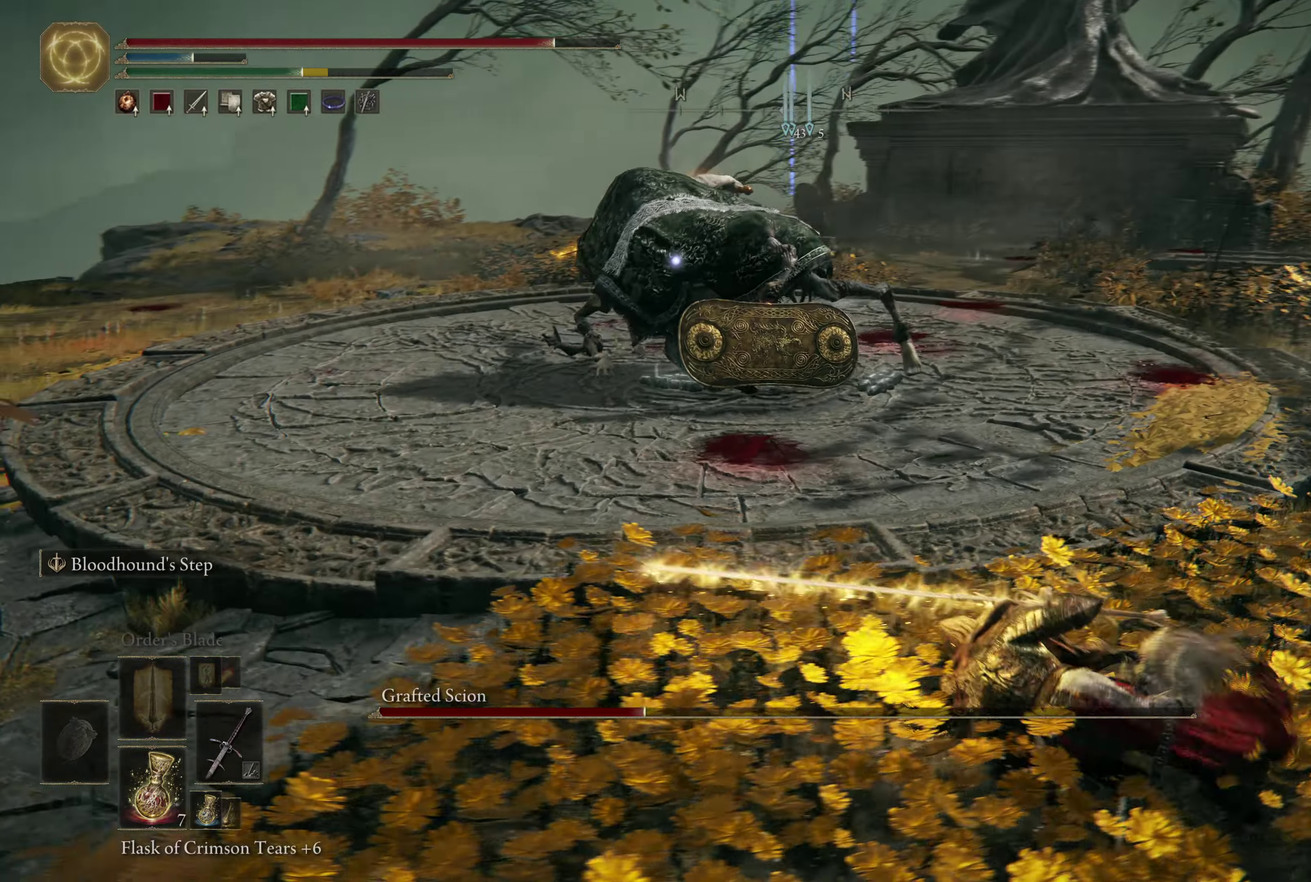
{"dt_ms": 300, "buttons": [], "left_stick": "down-right", "right_stick": "center", "events": []}
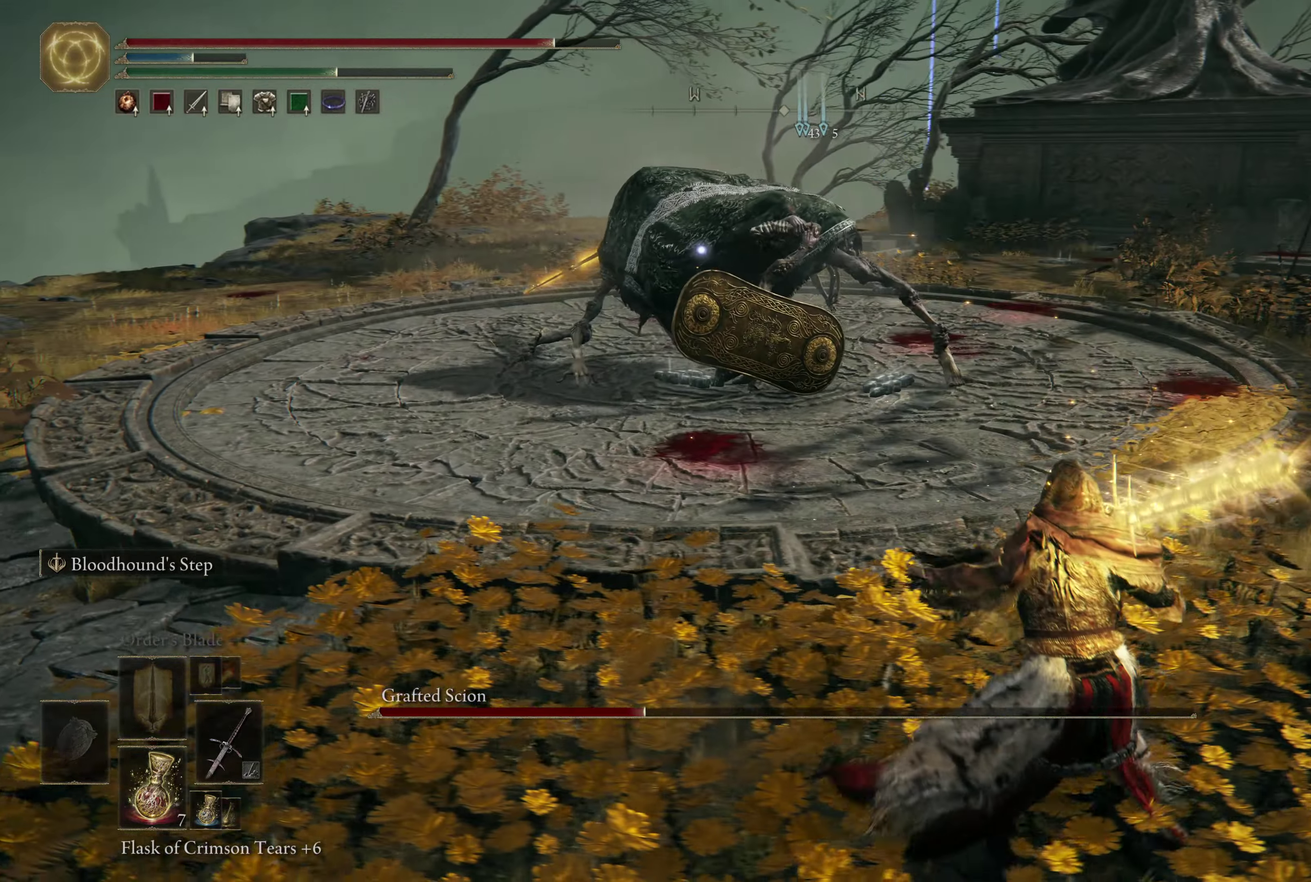
{"dt_ms": 500, "buttons": ["B"], "left_stick": "right", "right_stick": "center", "events": [[200, "B", "down"], [450, "left_stick", "right"]]}
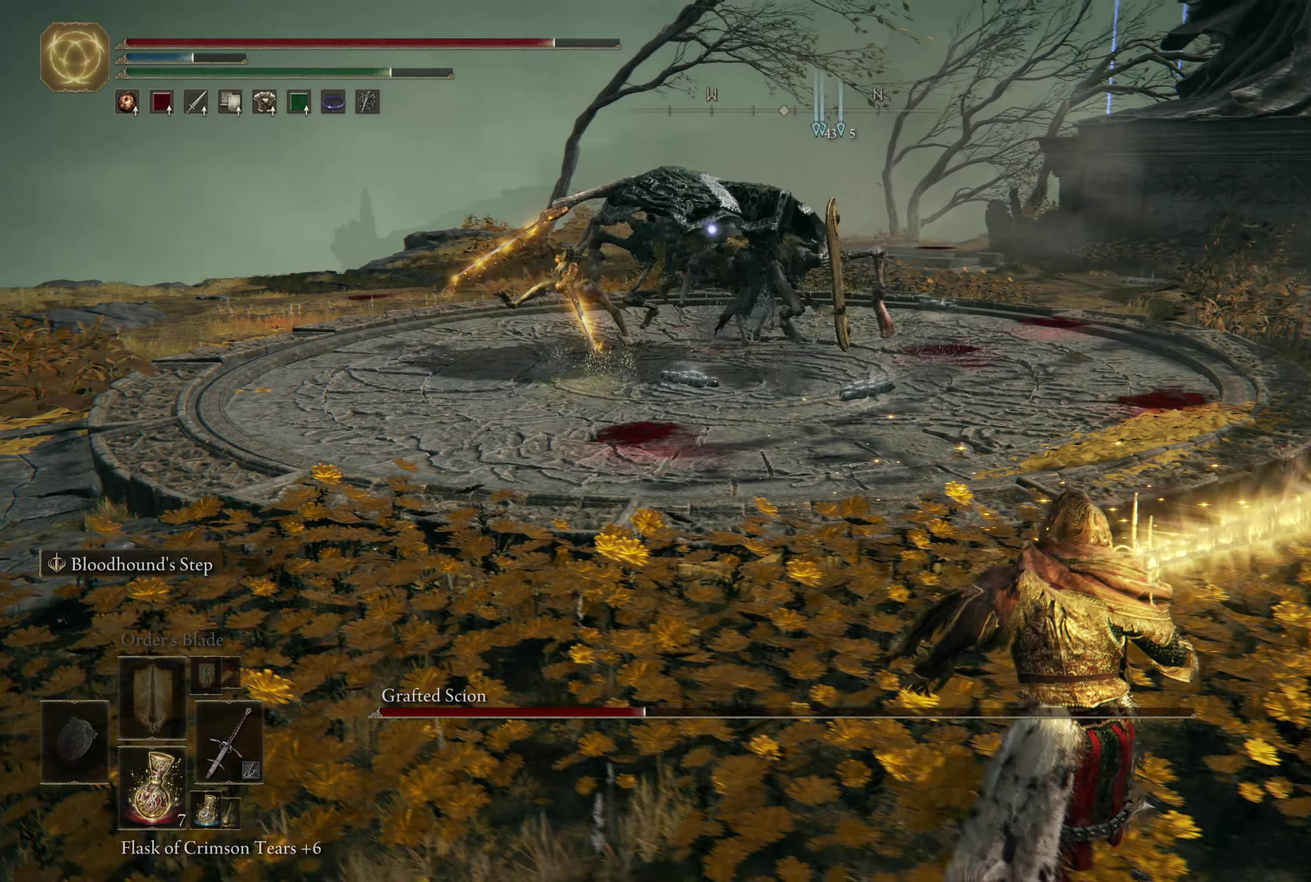
{"dt_ms": 600, "buttons": ["B"], "left_stick": "right", "right_stick": "center", "events": []}